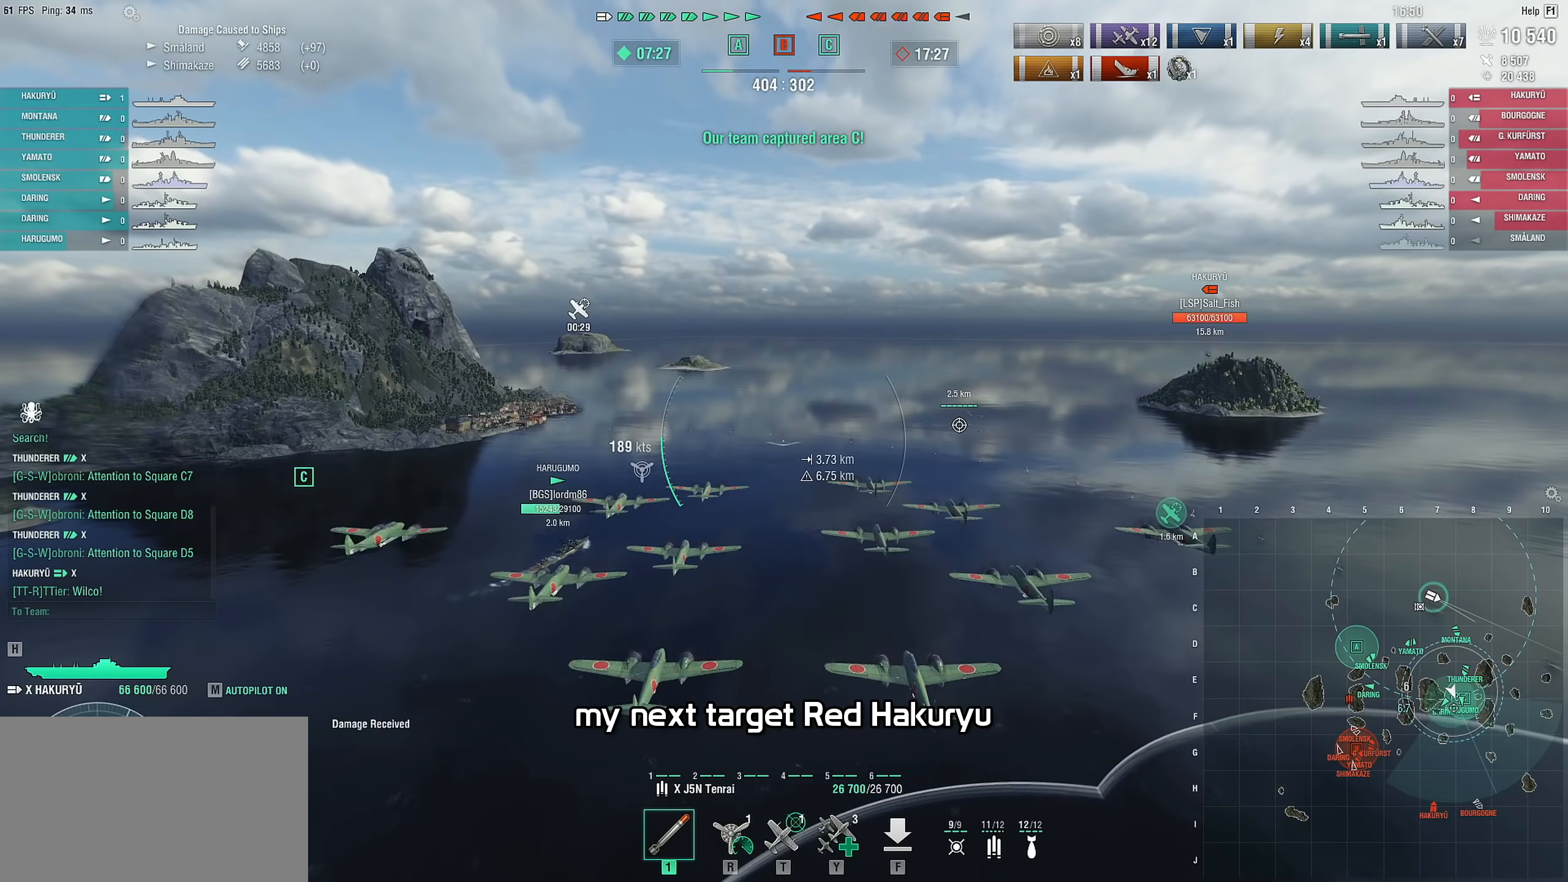
Gameplay with keyboard and mouse; each line is a JSON object with the keys and mouse buttons held at the frame after it (dt_ms = milliseconds from this image to that frame). "events" lists presses ("down") and releases ("up") of "1", "2", "3", "4", "5", "a", "alt", "c", "caps_lock", "ctrl", "d", "e", "f", "g", "q", "r", "s", "shift", "space", "t", "tab", "v", "w", "x", "z", "mouse_left", "mouse_wheel" and "mouse_right" between this image and that frame as [ms after this image, input, new state], when the widget could be followed in between. "mouse_left", "mouse_wheel", "mouse_right" = the "left", "wheel", "right" buttons of the "mouse" list. No other keys are recorded. "wheel" means that the mouse wheel is clicked or scrolled. "mouse_move" is the direction in which the mouse moves at that frame (one of eight, or "still"), when it could be read.
{"dt_ms": 333, "keys": [], "mouse": [], "mouse_move": "still", "events": [[217, "w", "up"]]}
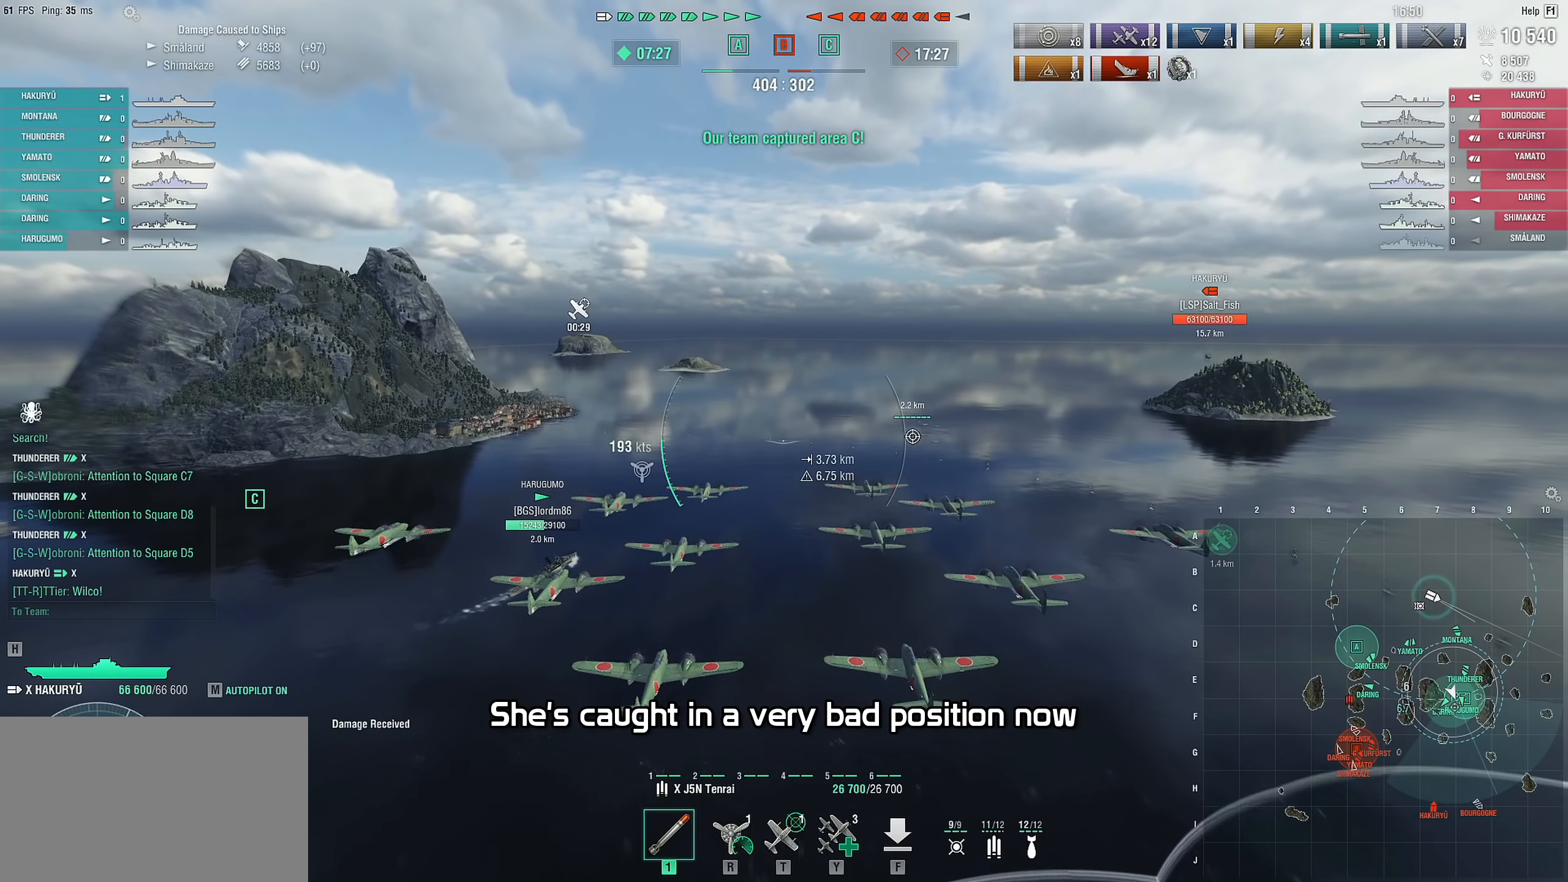
{"dt_ms": 500, "keys": ["d"], "mouse": [], "mouse_move": "still", "events": [[400, "d", "down"]]}
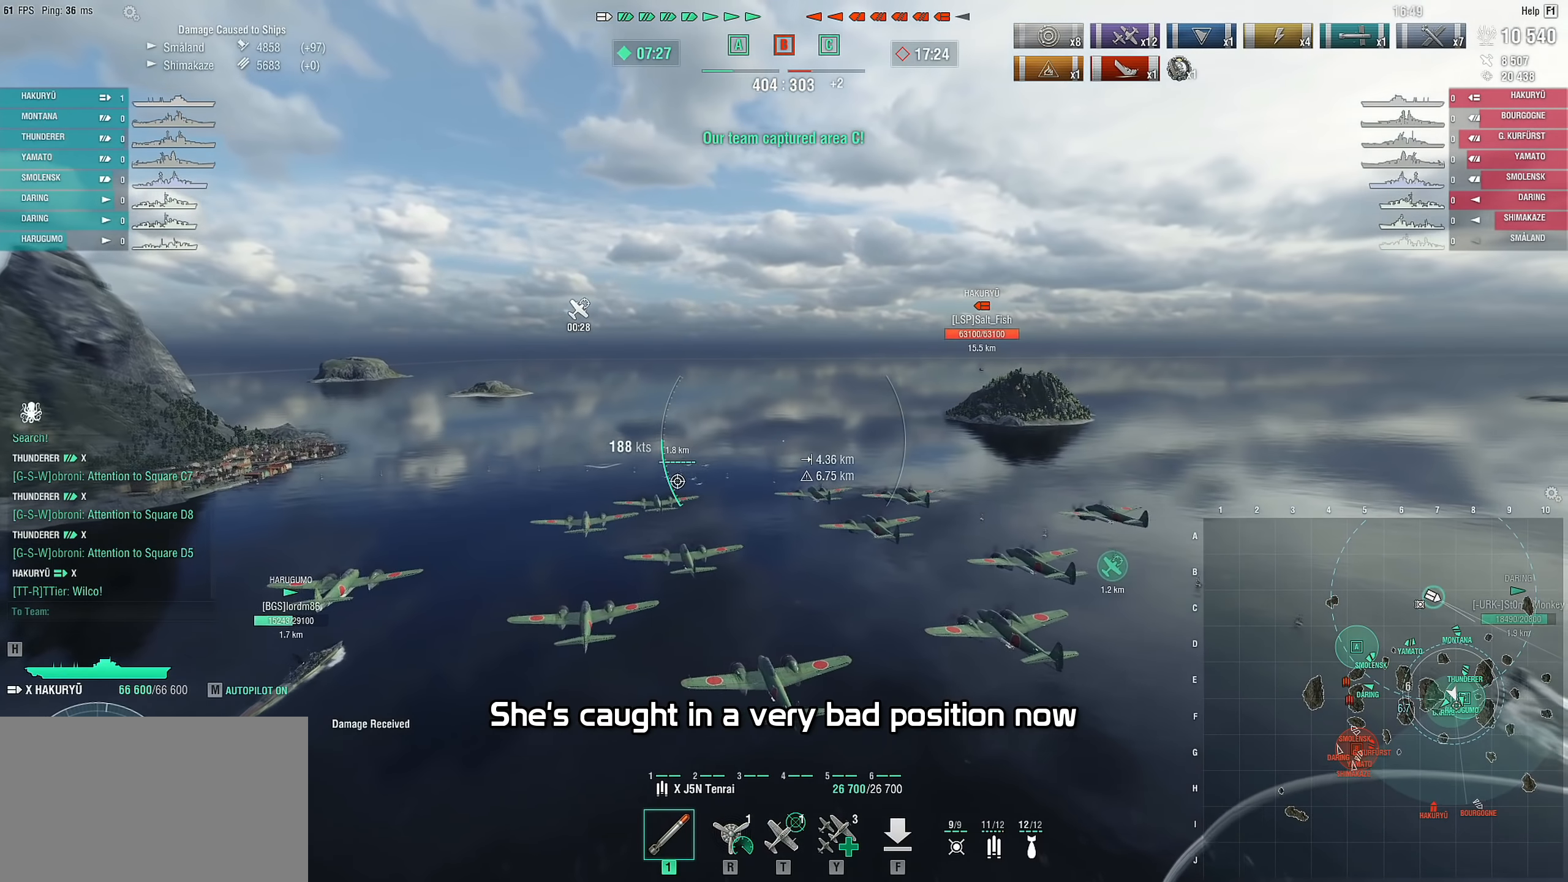
{"dt_ms": 500, "keys": ["d", "w"], "mouse": [], "mouse_move": "still", "events": [[50, "w", "down"]]}
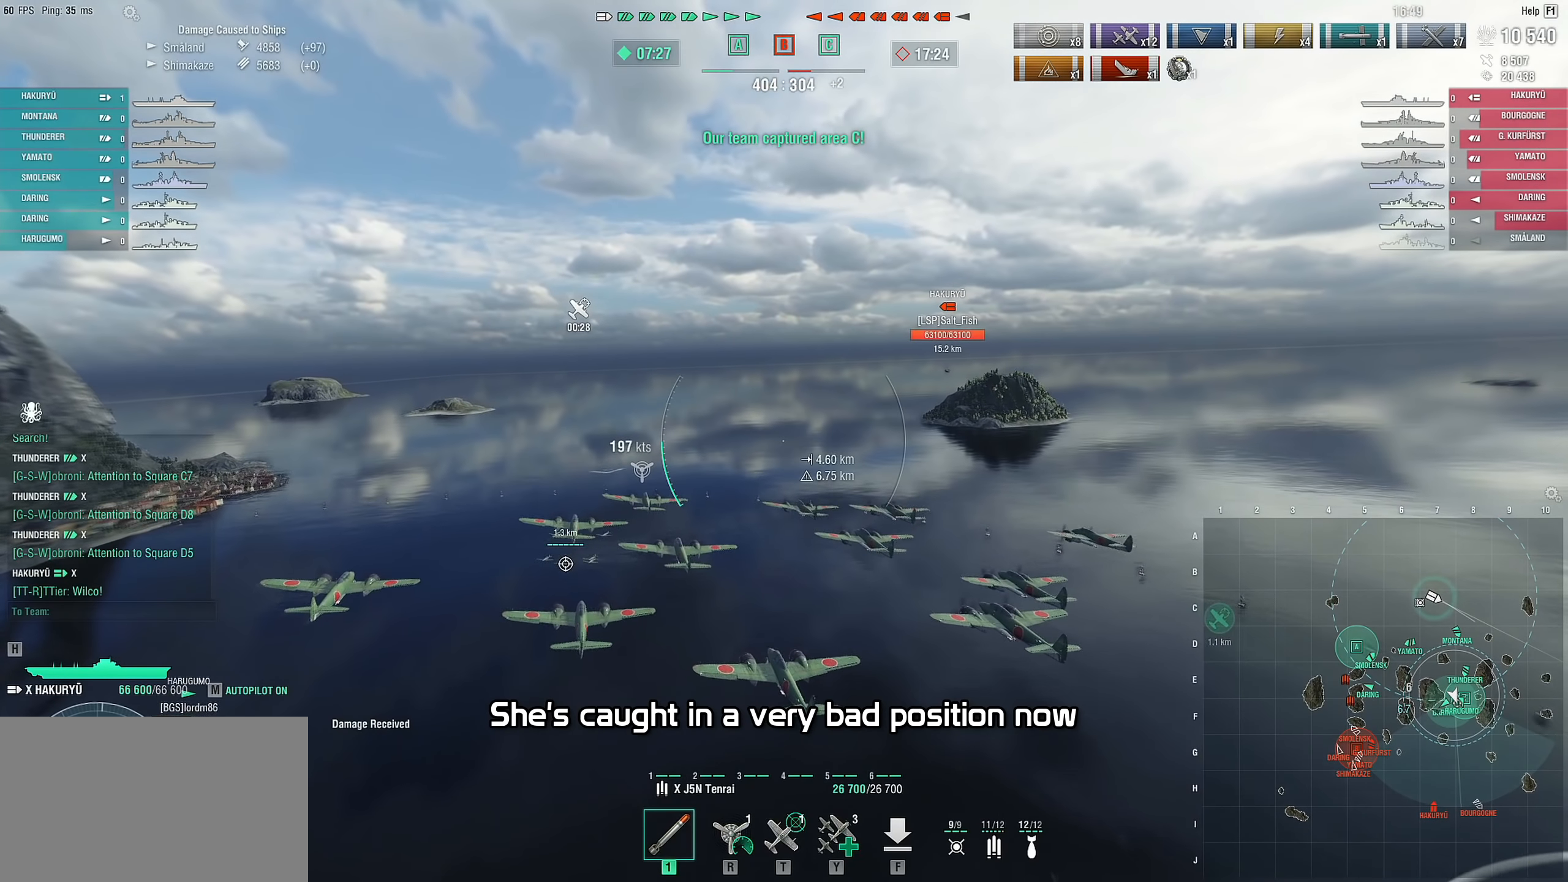
{"dt_ms": 500, "keys": [], "mouse": [], "mouse_move": "still", "events": [[100, "d", "up"], [200, "w", "up"]]}
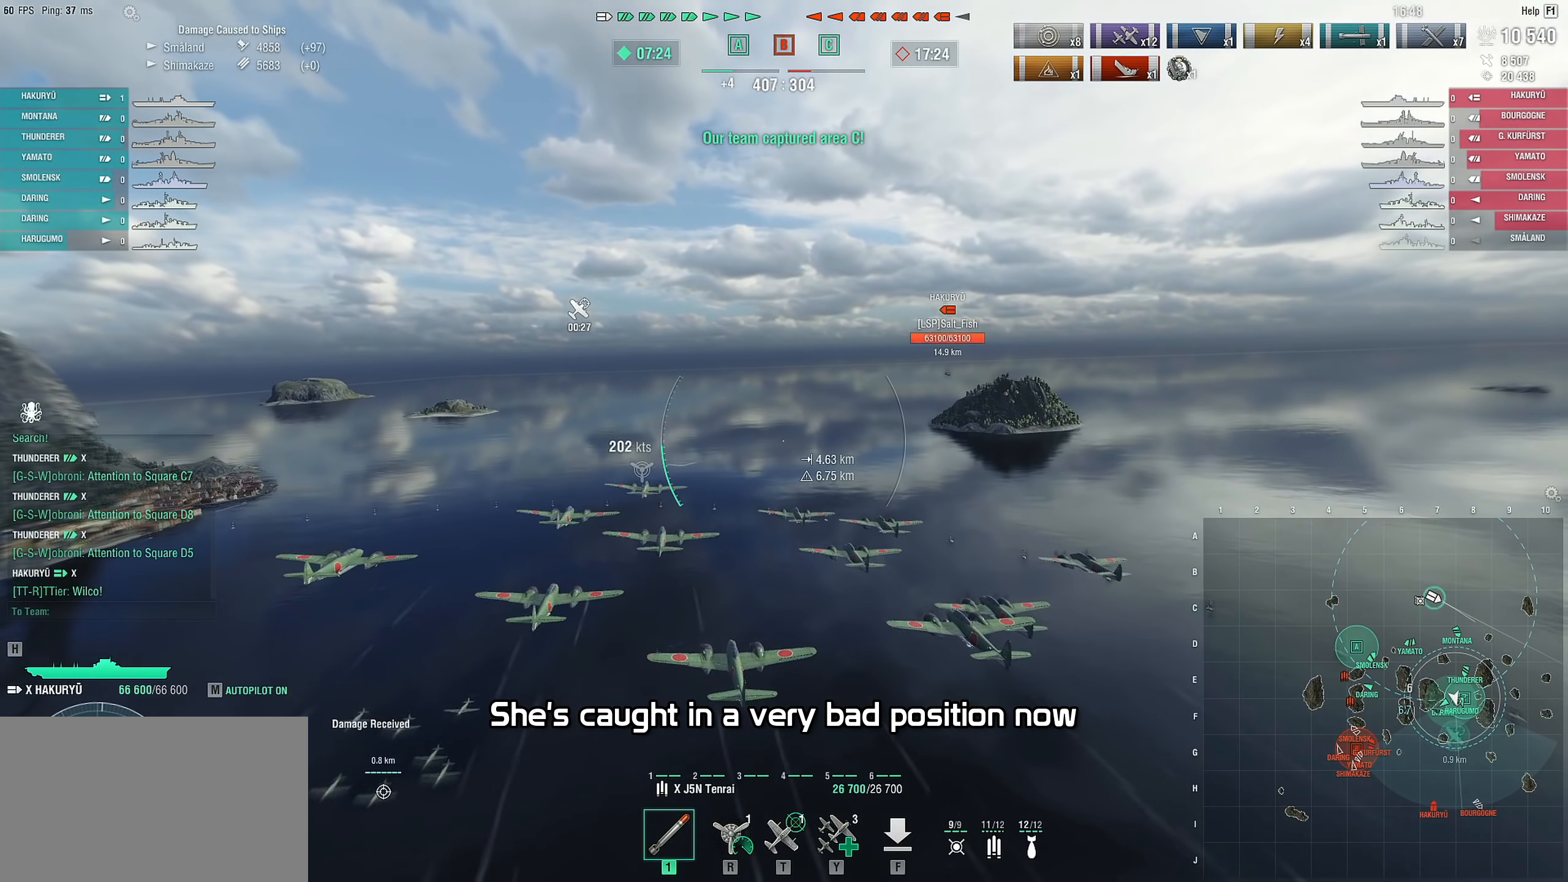
{"dt_ms": 500, "keys": [], "mouse": [], "mouse_move": "still", "events": []}
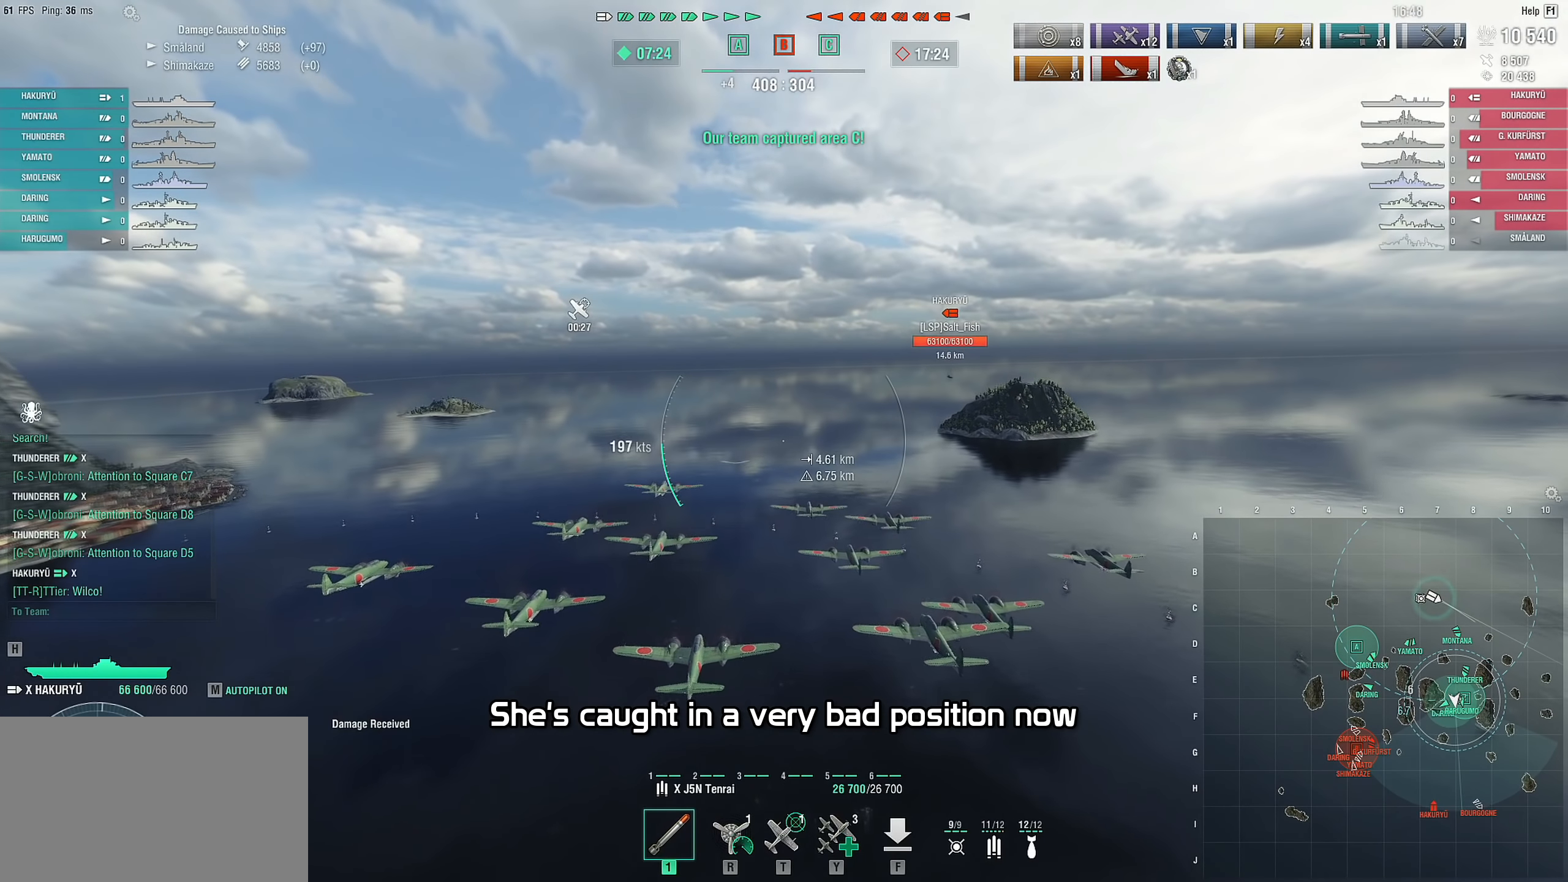
{"dt_ms": 500, "keys": [], "mouse": [], "mouse_move": "still", "events": []}
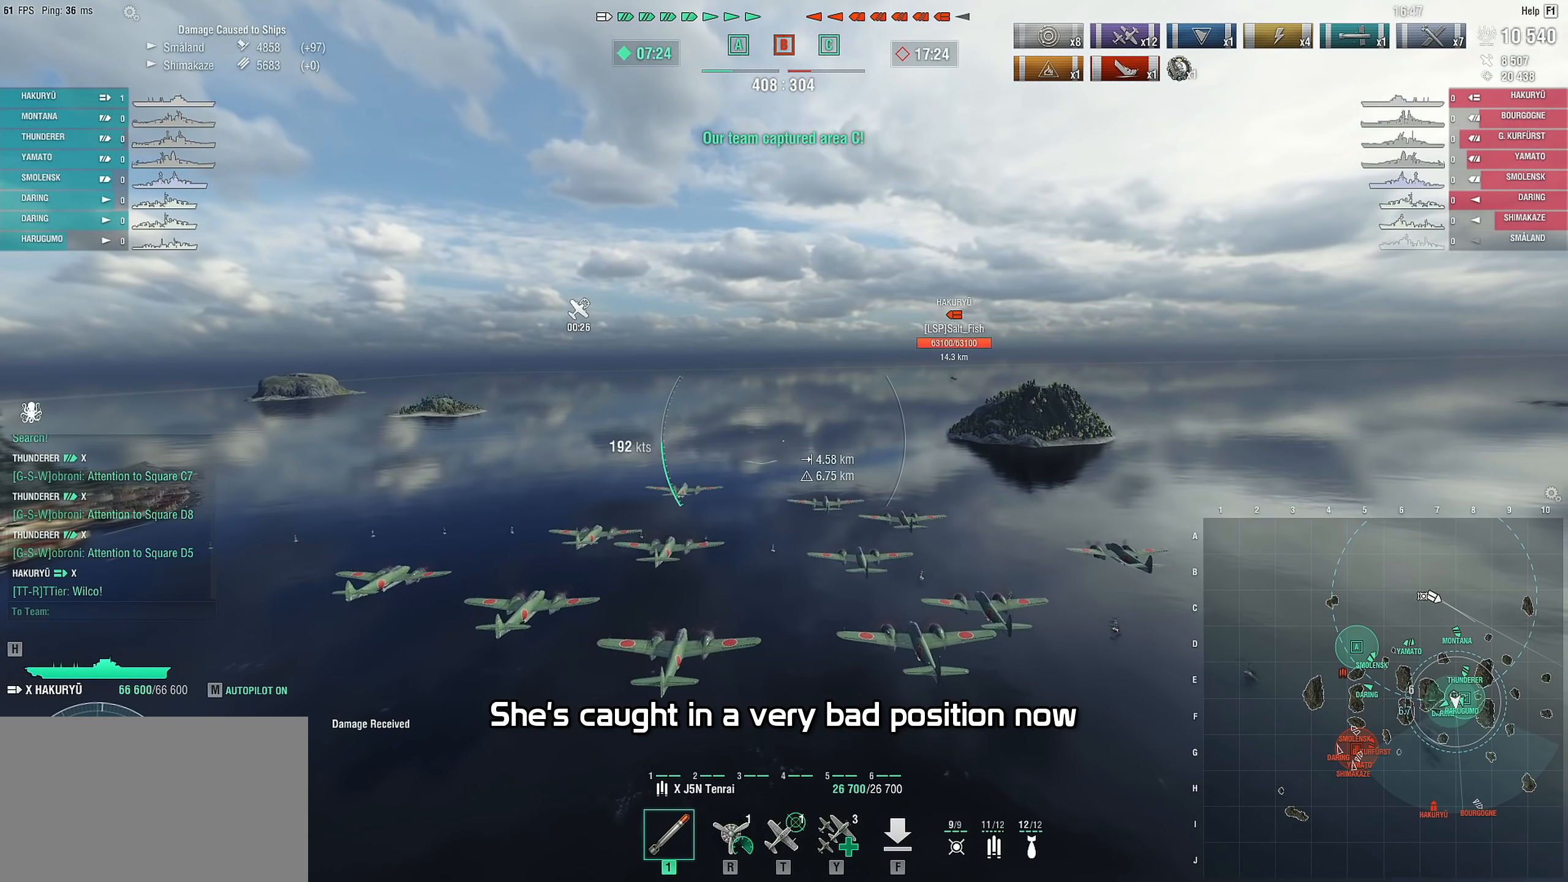
{"dt_ms": 500, "keys": ["w"], "mouse": [], "mouse_move": "still", "events": [[484, "w", "down"]]}
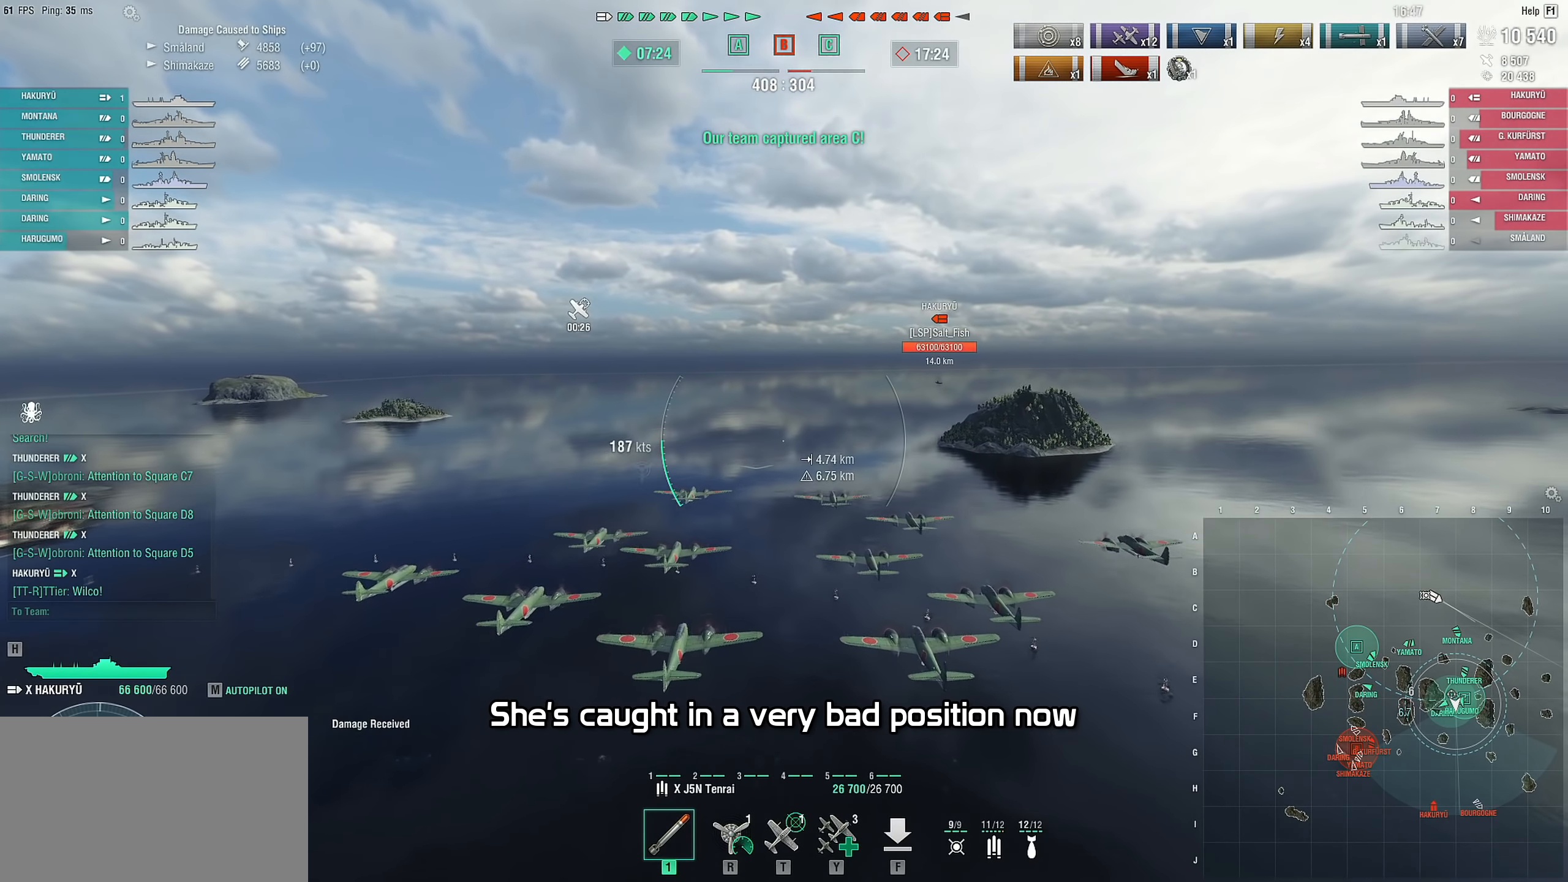
{"dt_ms": 500, "keys": ["w"], "mouse": [], "mouse_move": "still", "events": []}
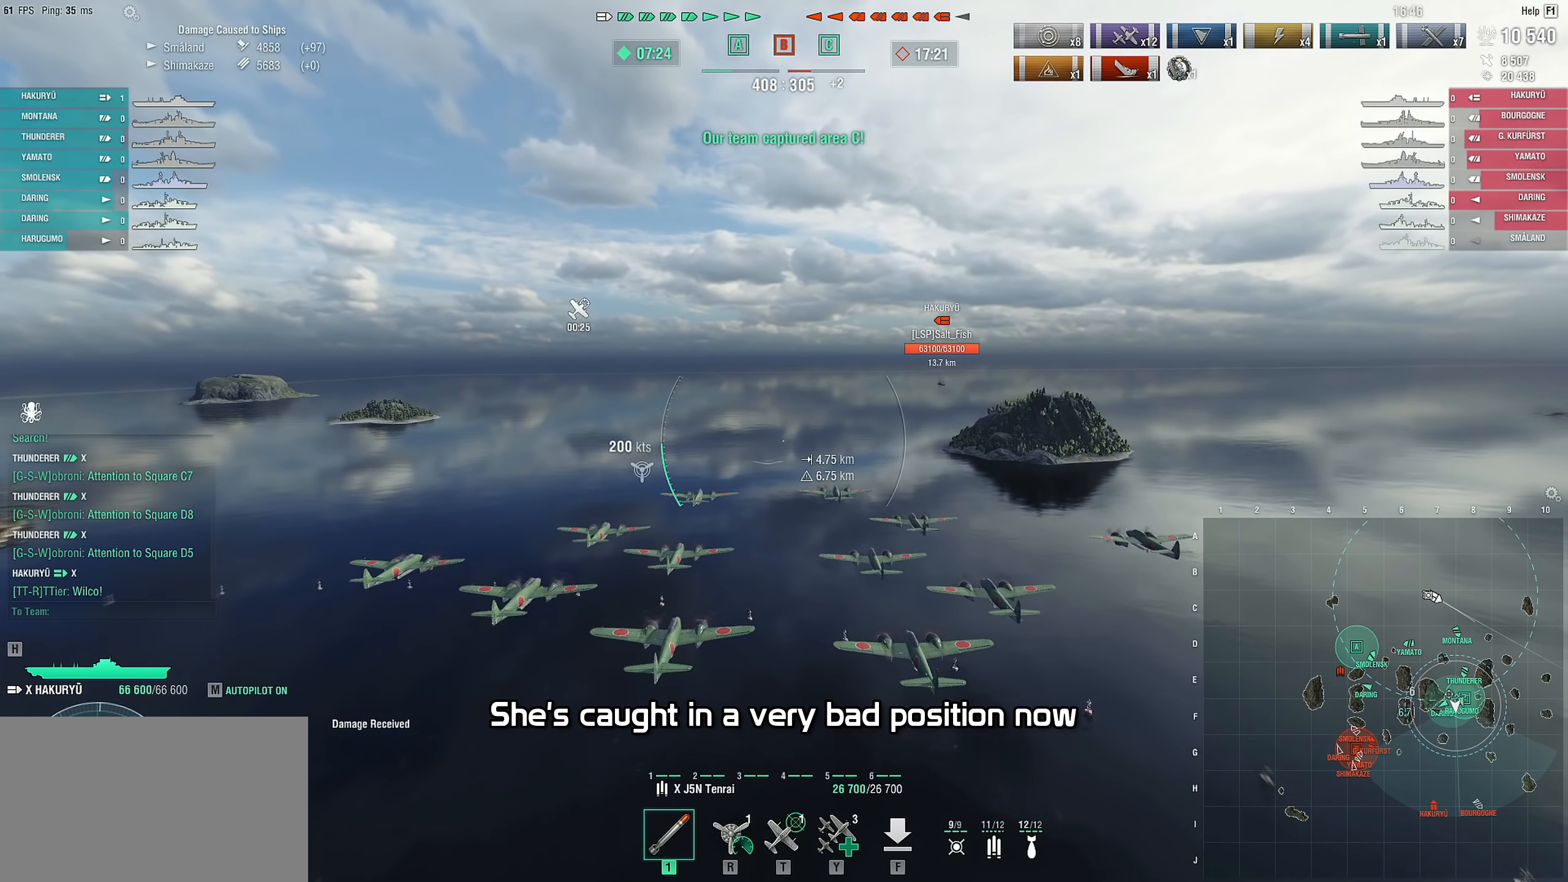
{"dt_ms": 500, "keys": ["w"], "mouse": [], "mouse_move": "still", "events": []}
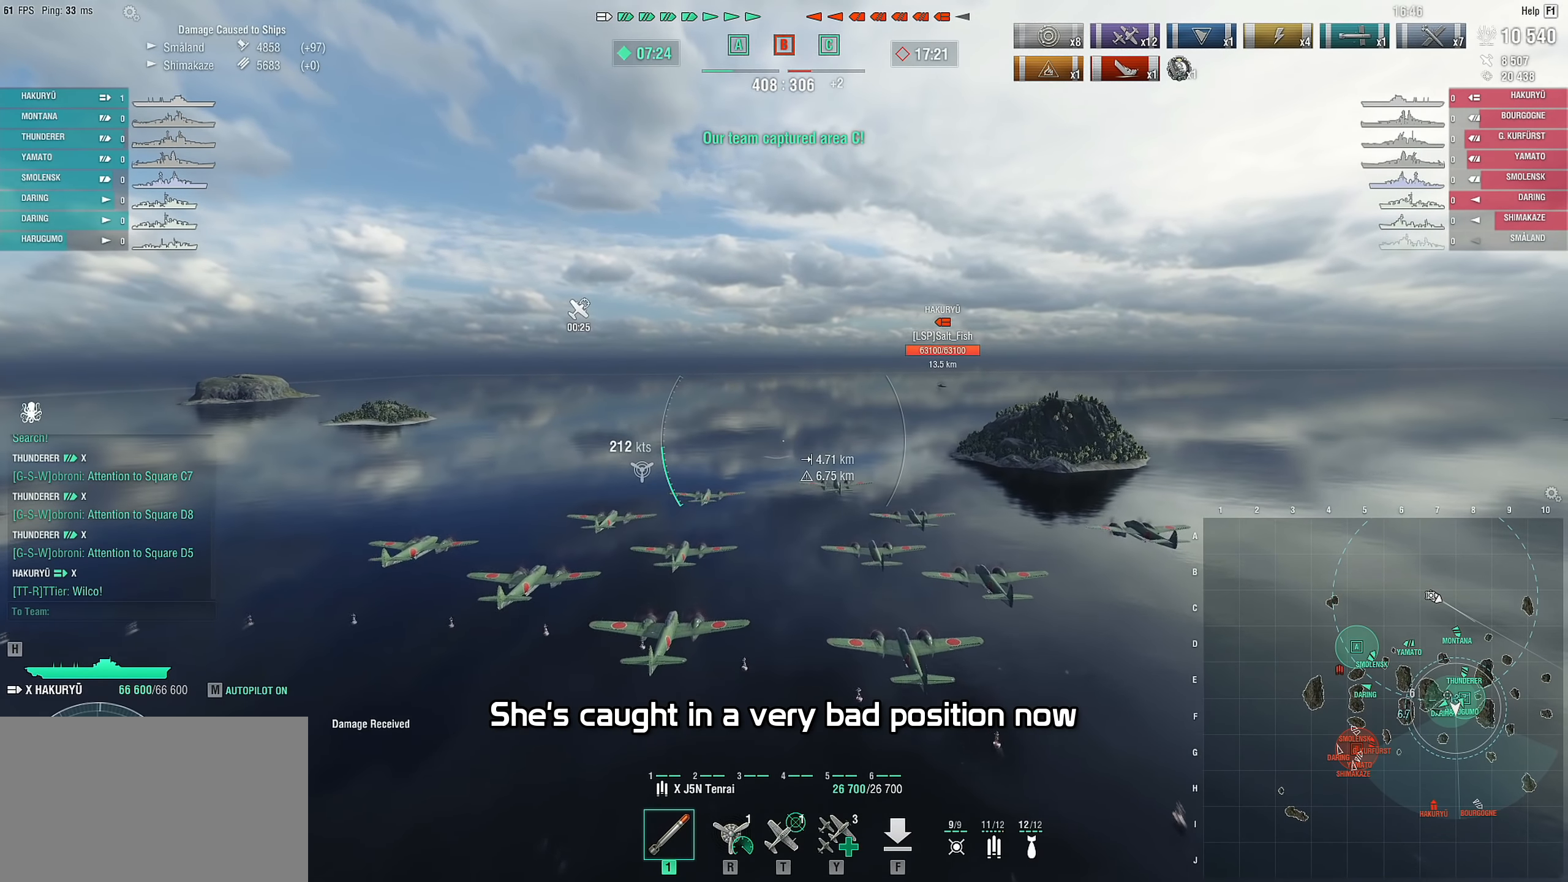
{"dt_ms": 500, "keys": [], "mouse": [], "mouse_move": "still", "events": [[200, "w", "up"]]}
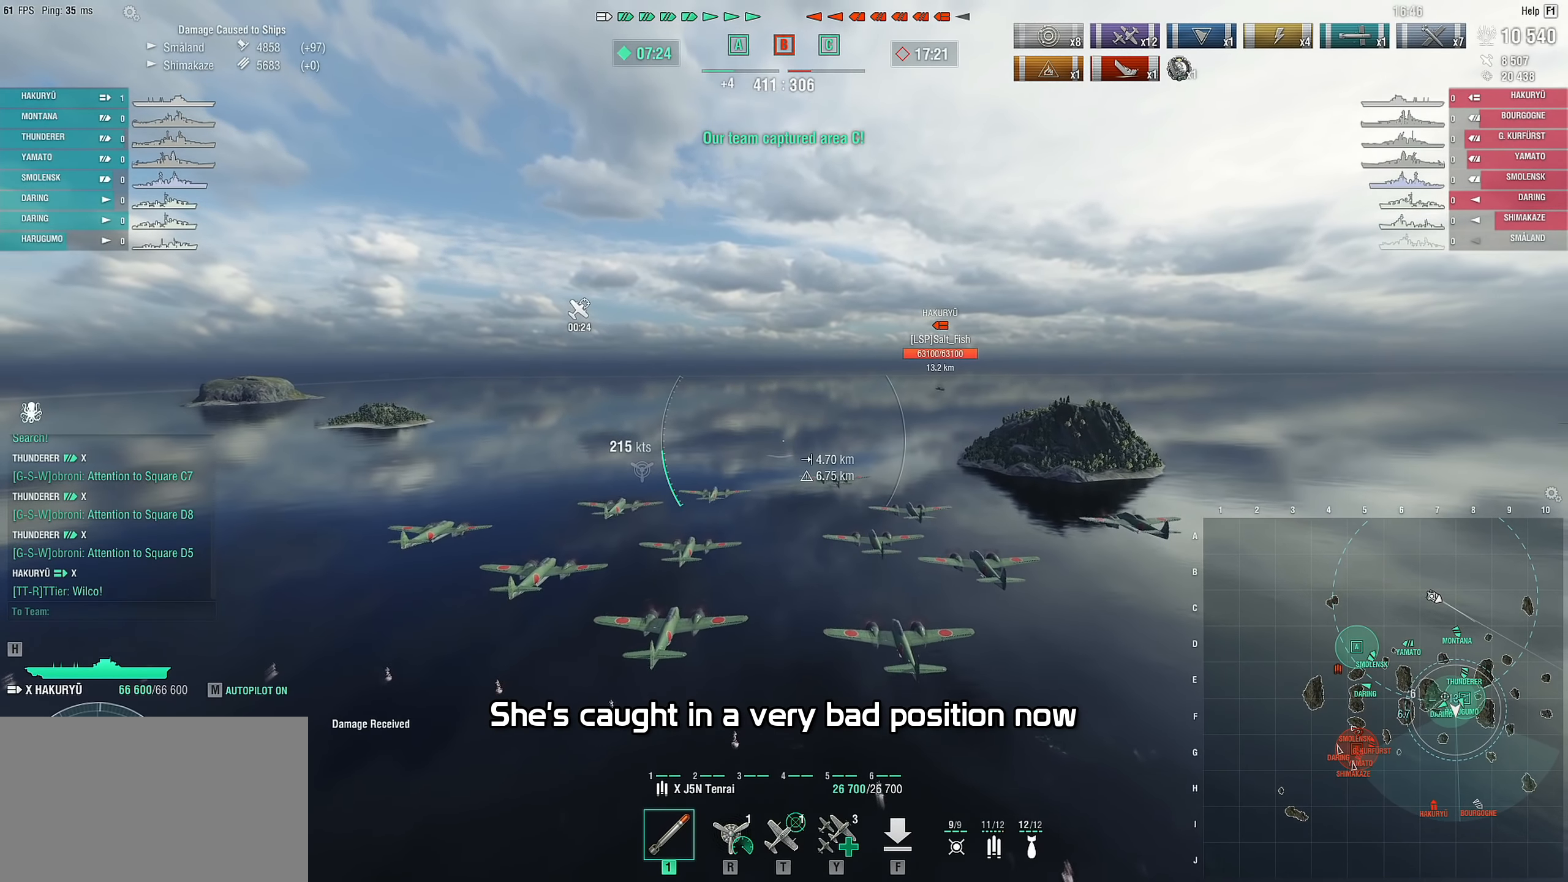
{"dt_ms": 500, "keys": [], "mouse": [], "mouse_move": "still", "events": []}
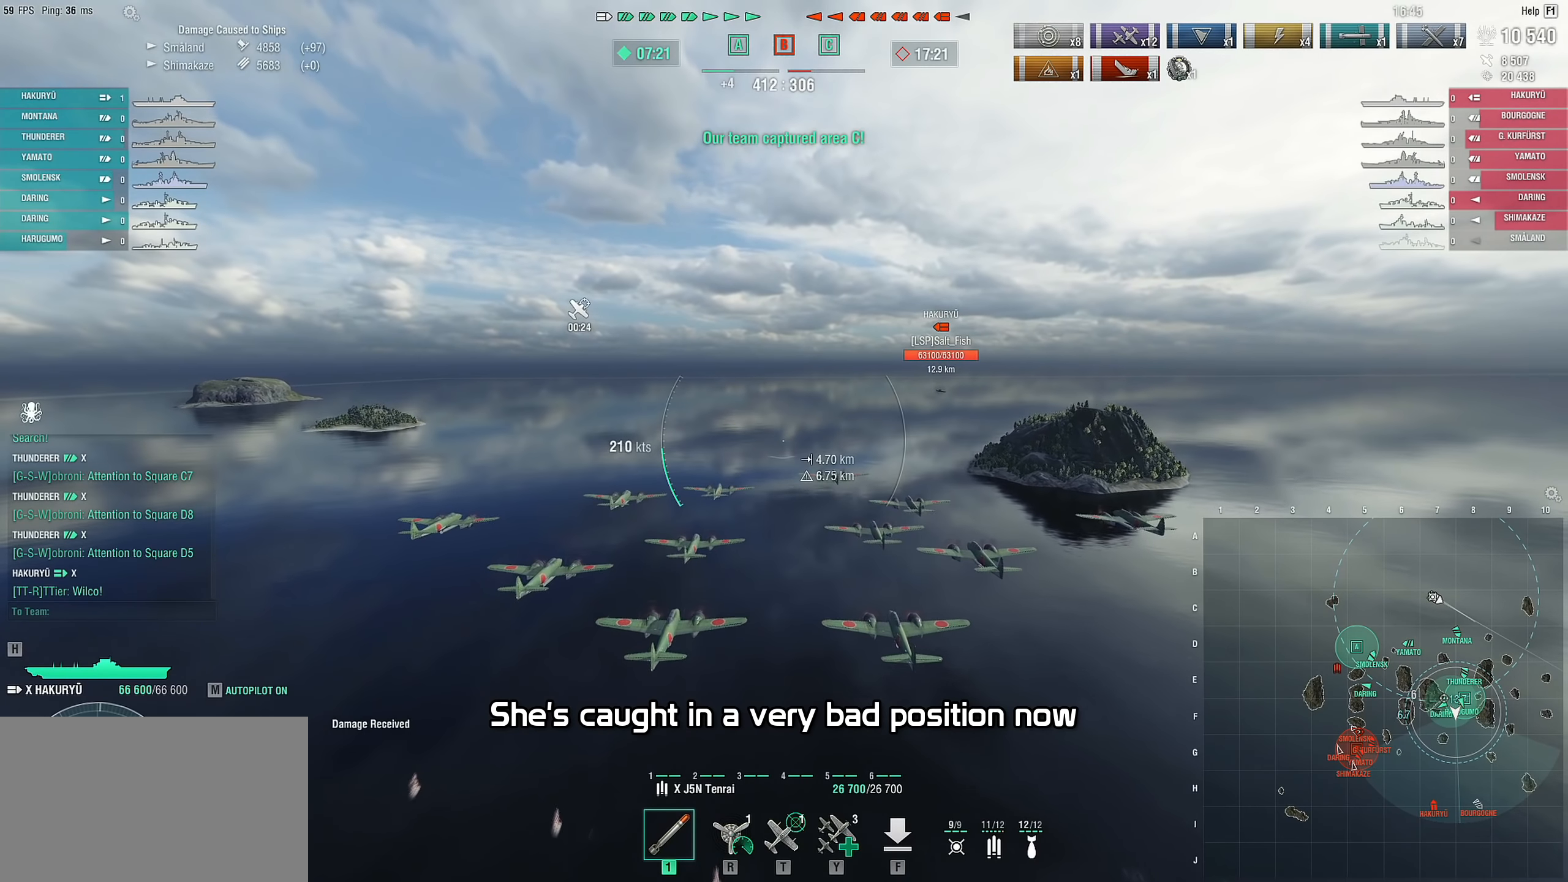
{"dt_ms": 500, "keys": [], "mouse": [], "mouse_move": "still", "events": []}
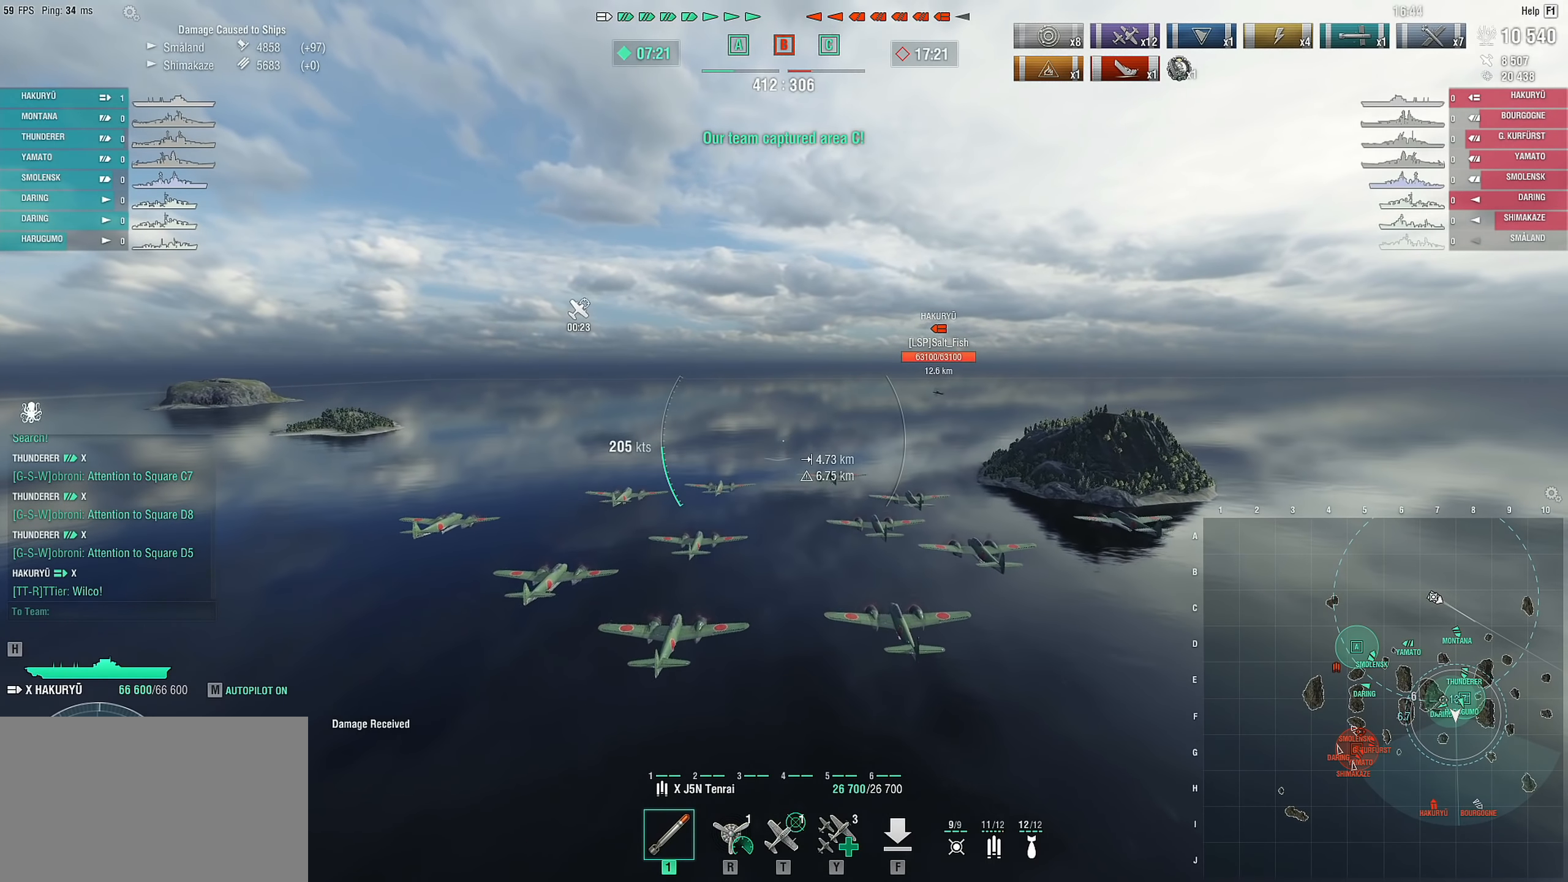
{"dt_ms": 500, "keys": ["w"], "mouse": [], "mouse_move": "right", "events": [[484, "w", "down"]]}
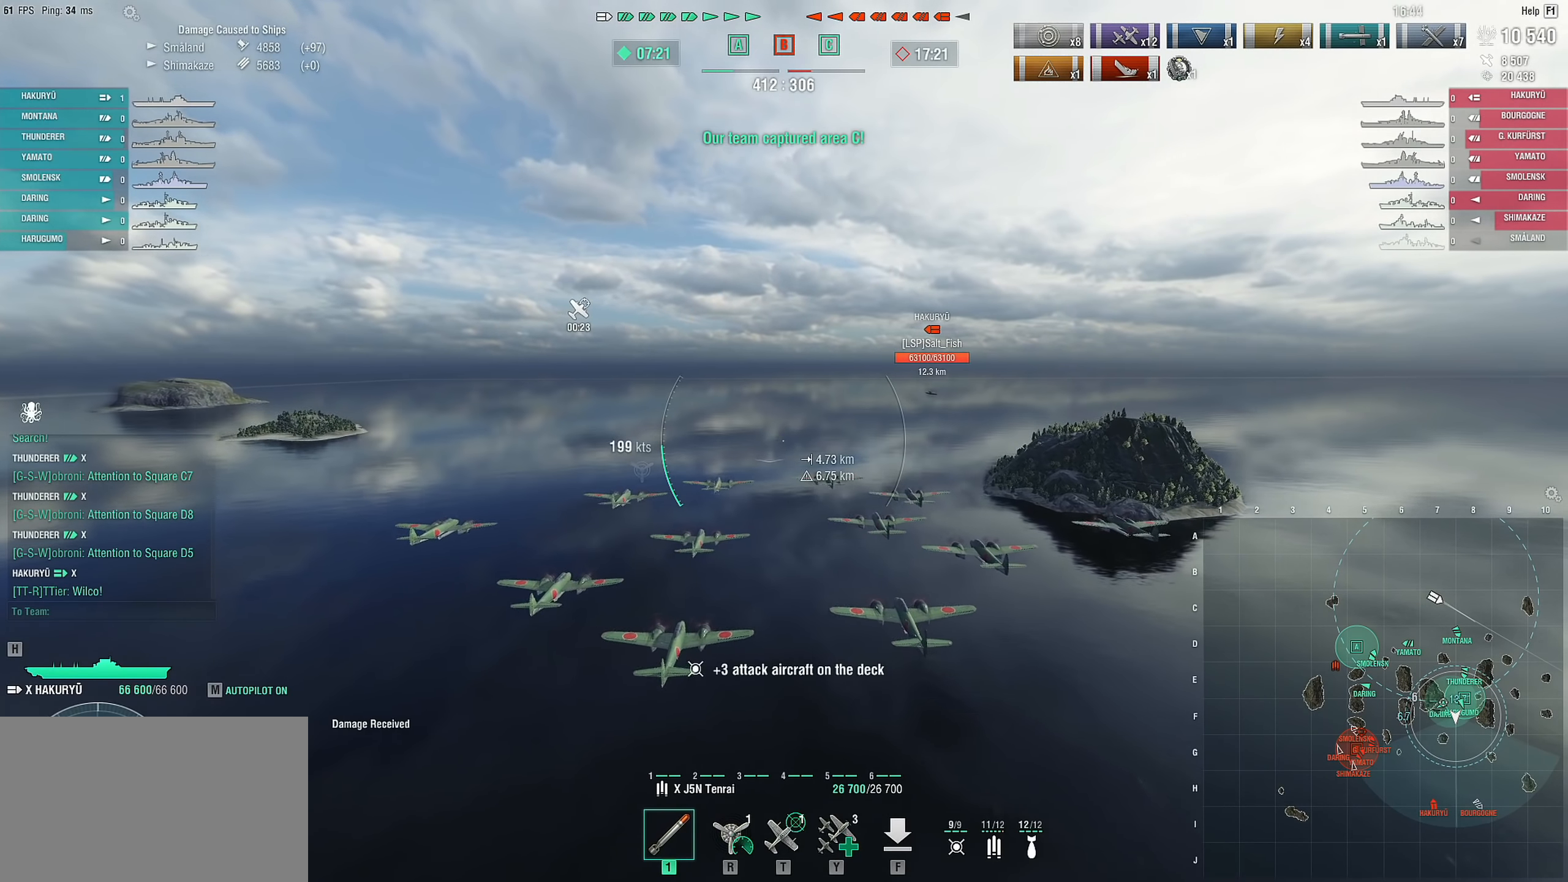
{"dt_ms": 500, "keys": ["w"], "mouse": [], "mouse_move": "still", "events": []}
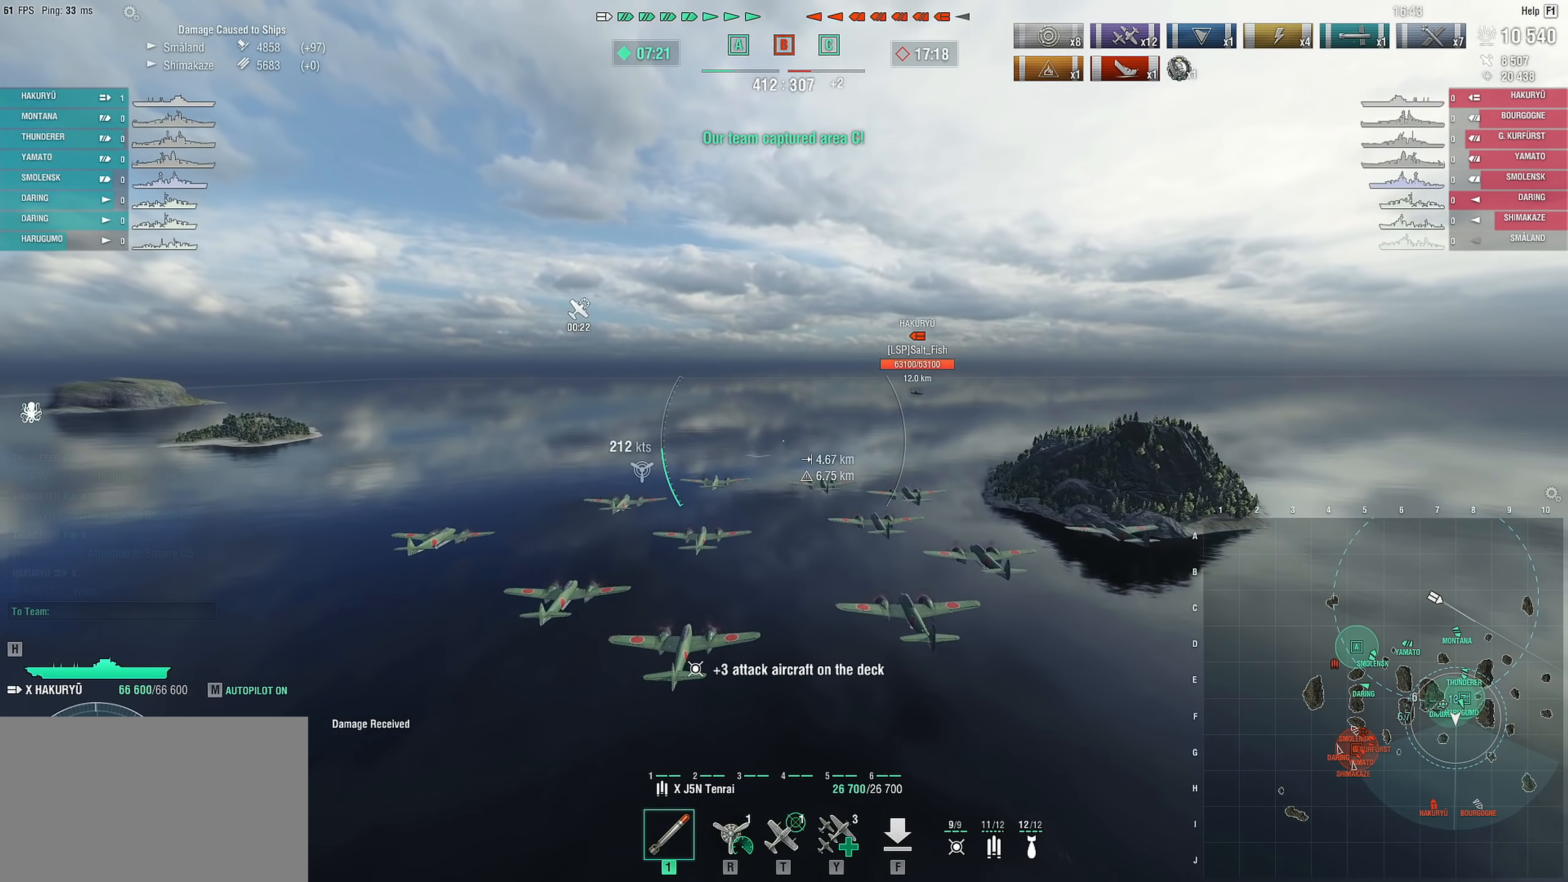
{"dt_ms": 500, "keys": ["w"], "mouse": [], "mouse_move": "still", "events": []}
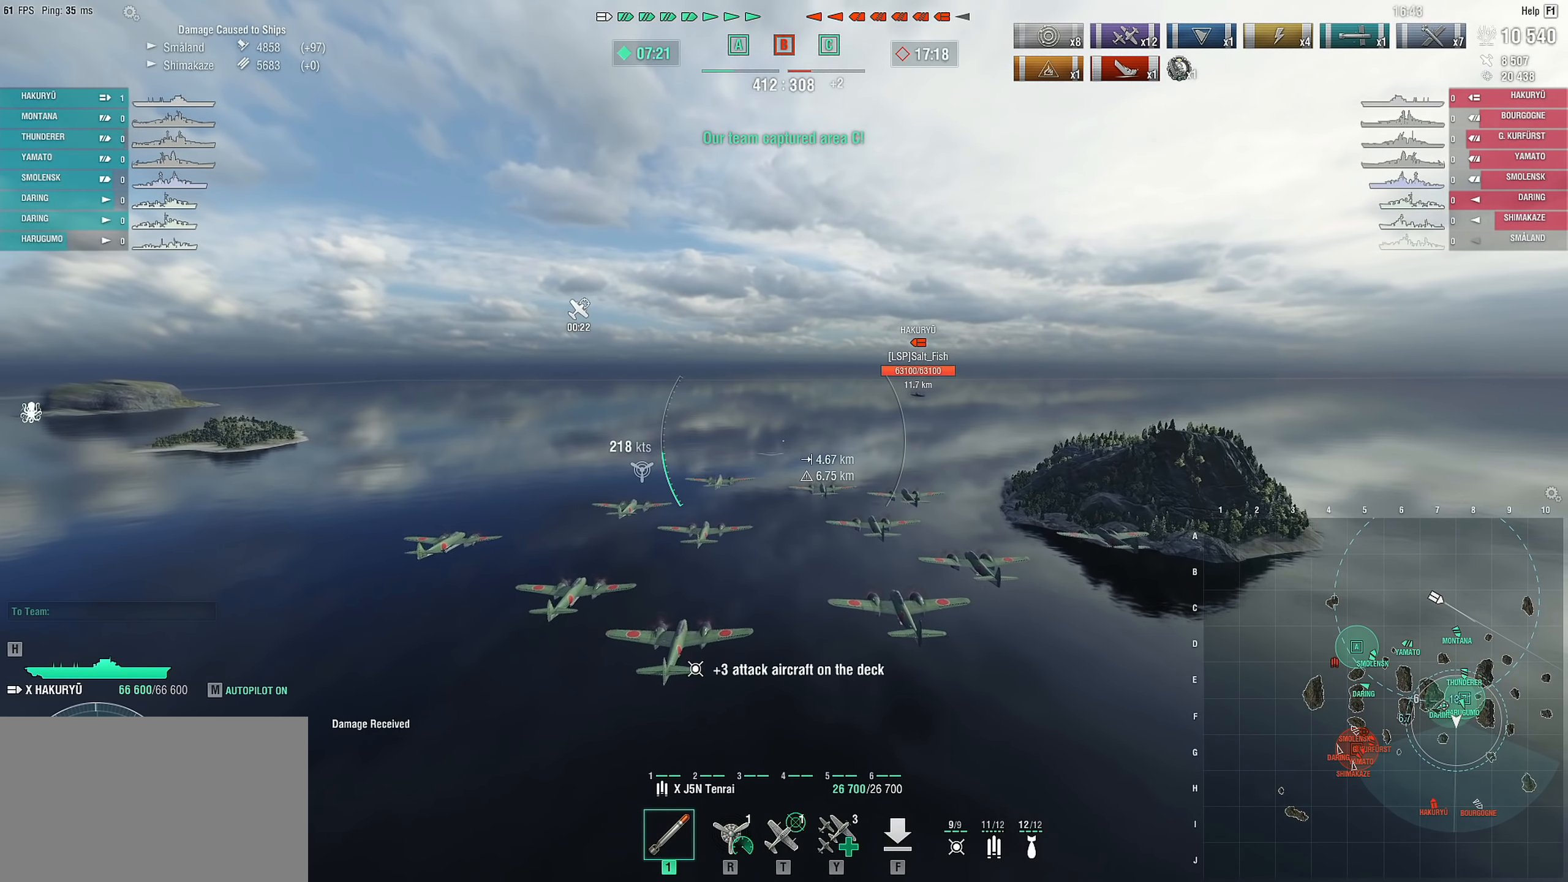
{"dt_ms": 500, "keys": [], "mouse": [], "mouse_move": "still", "events": [[100, "w", "up"]]}
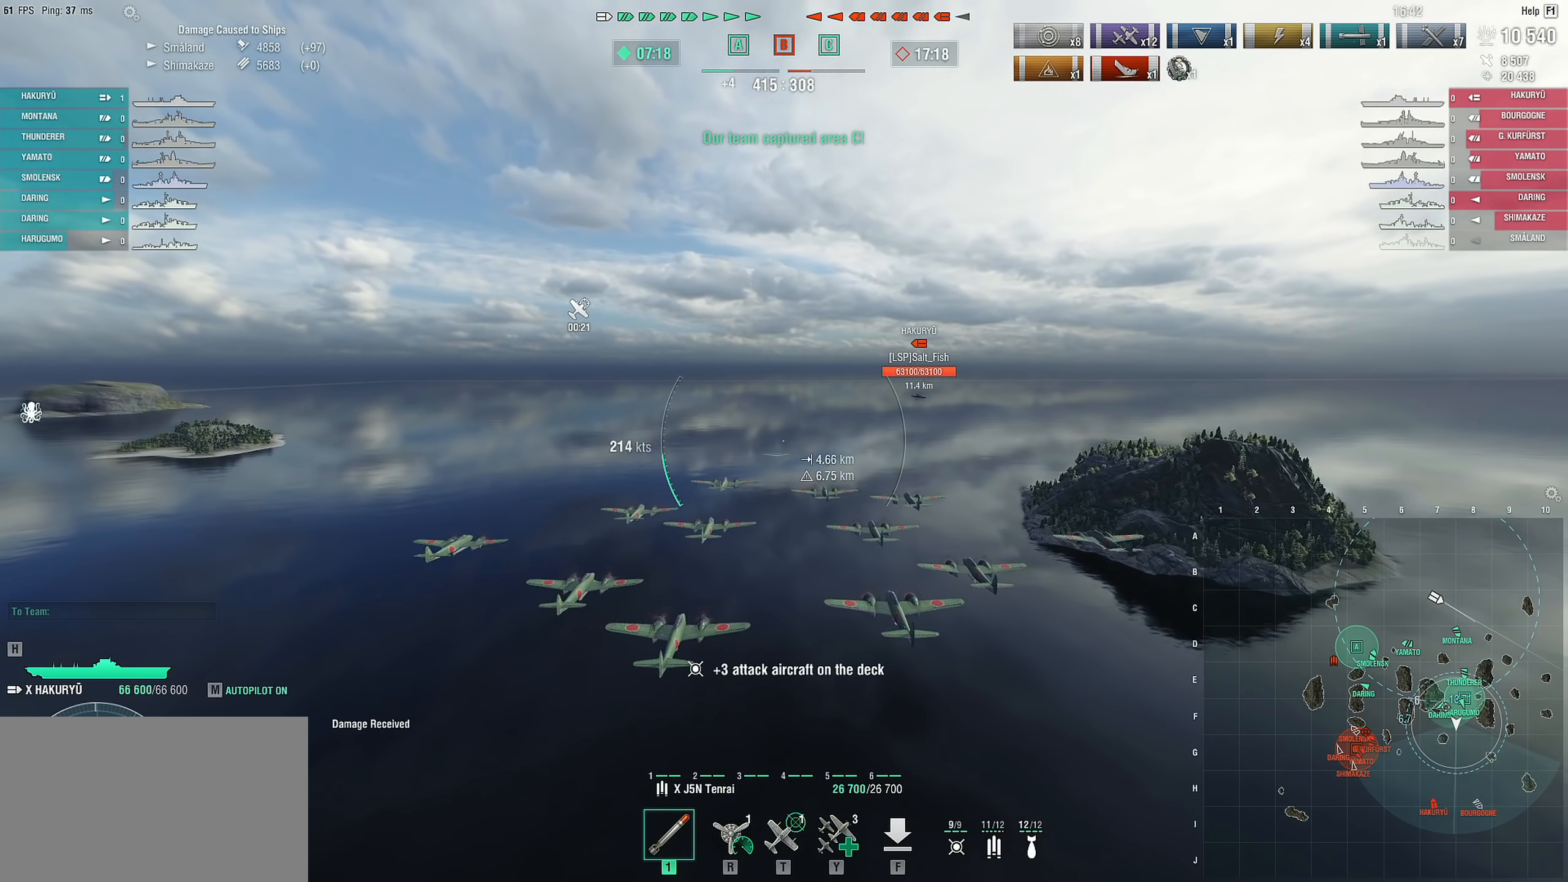
{"dt_ms": 500, "keys": ["d"], "mouse": [], "mouse_move": "right", "events": [[500, "d", "down"]]}
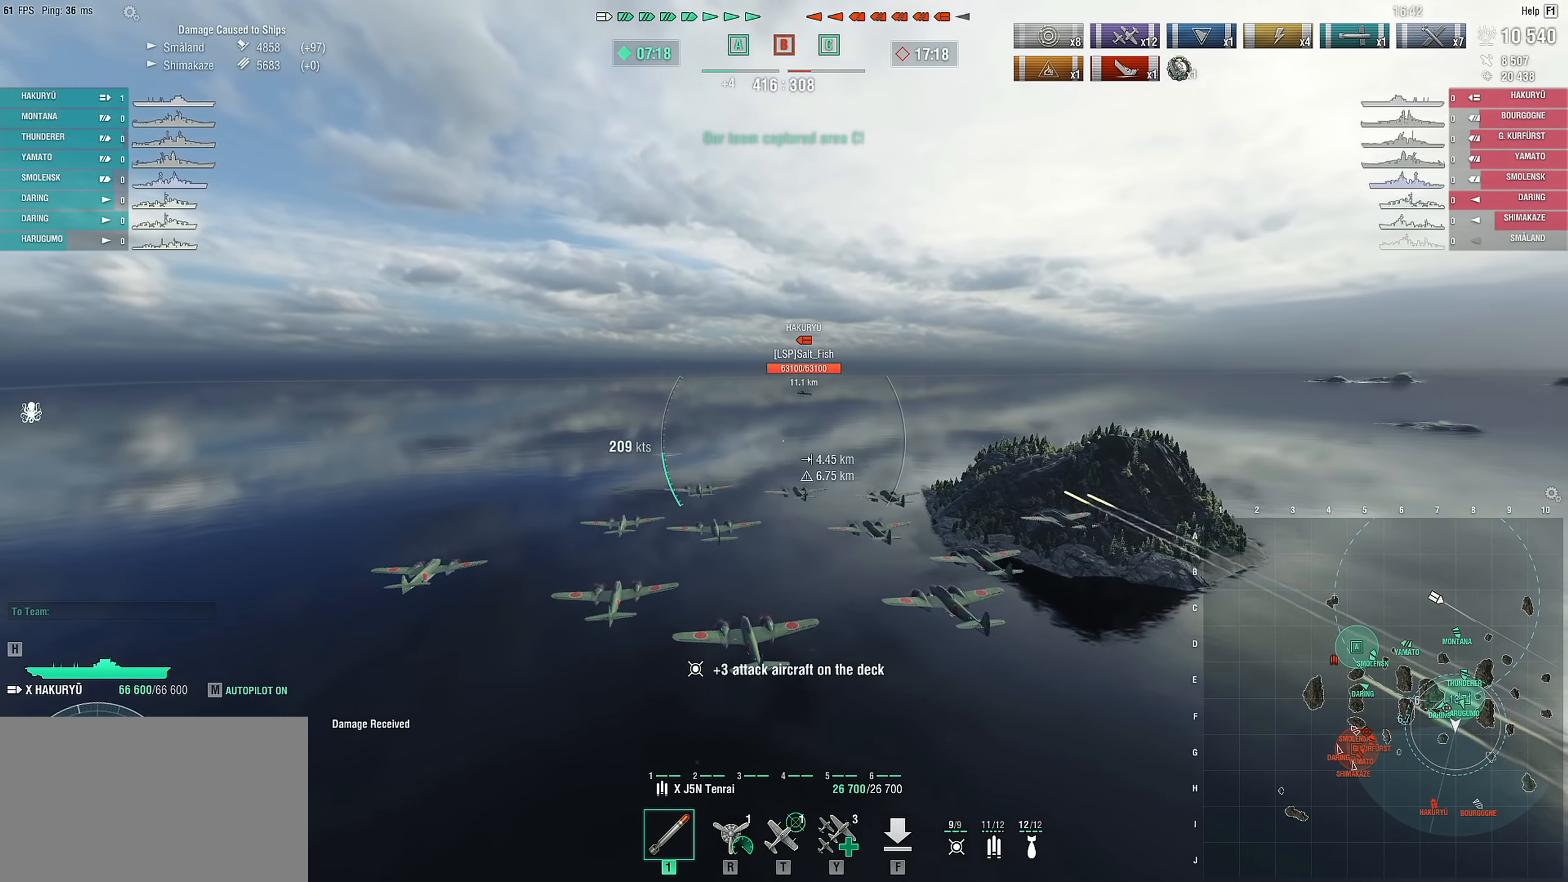
{"dt_ms": 500, "keys": ["d", "w"], "mouse": [], "mouse_move": "still", "events": [[184, "w", "down"]]}
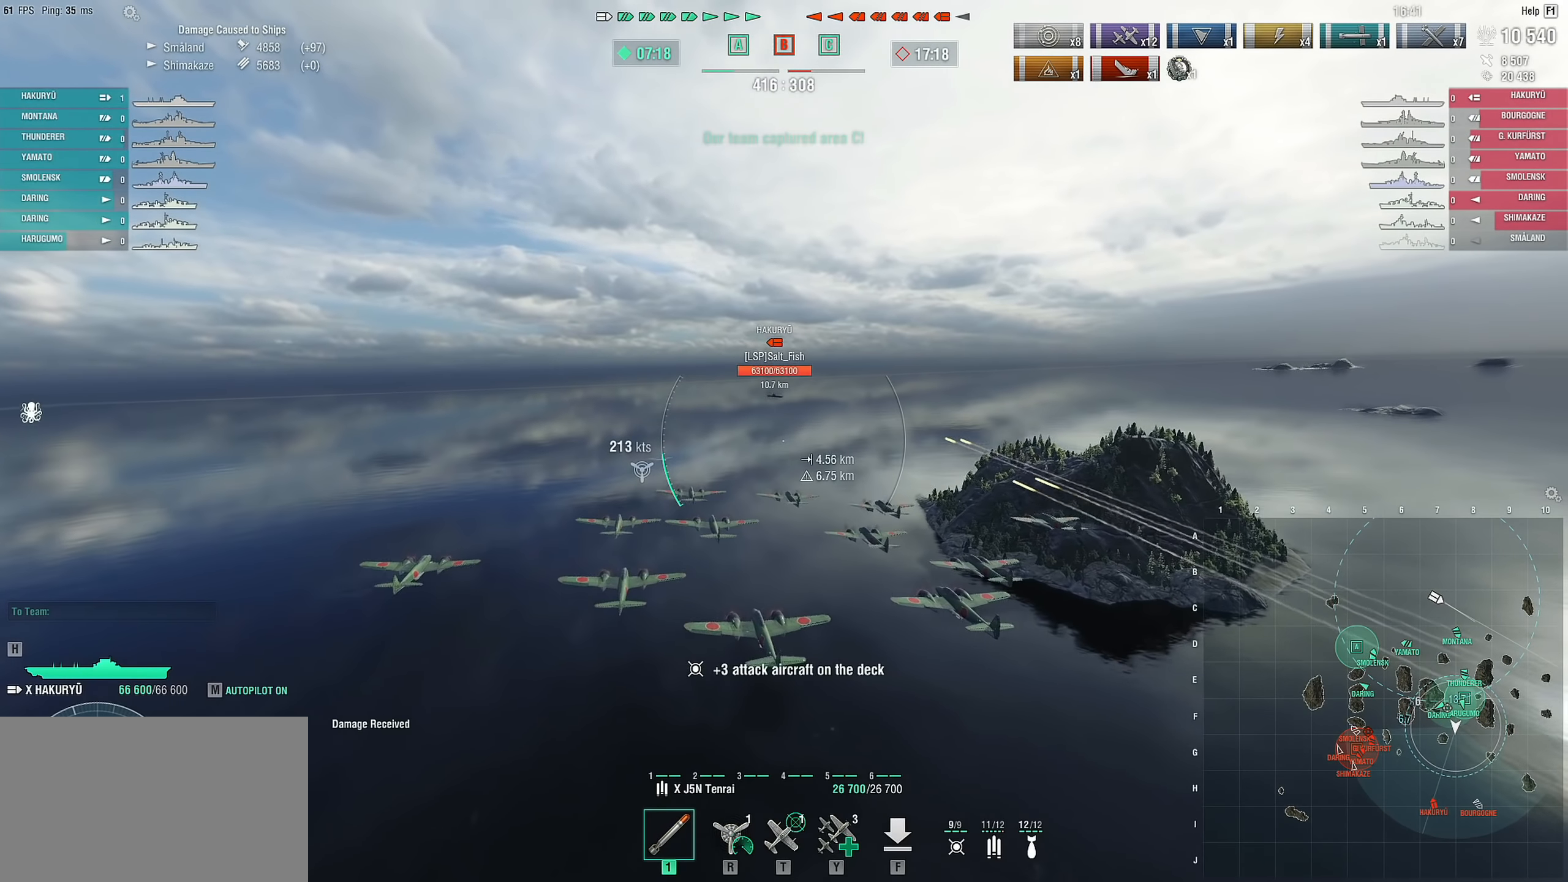
{"dt_ms": 500, "keys": ["d", "w"], "mouse": [], "mouse_move": "still", "events": []}
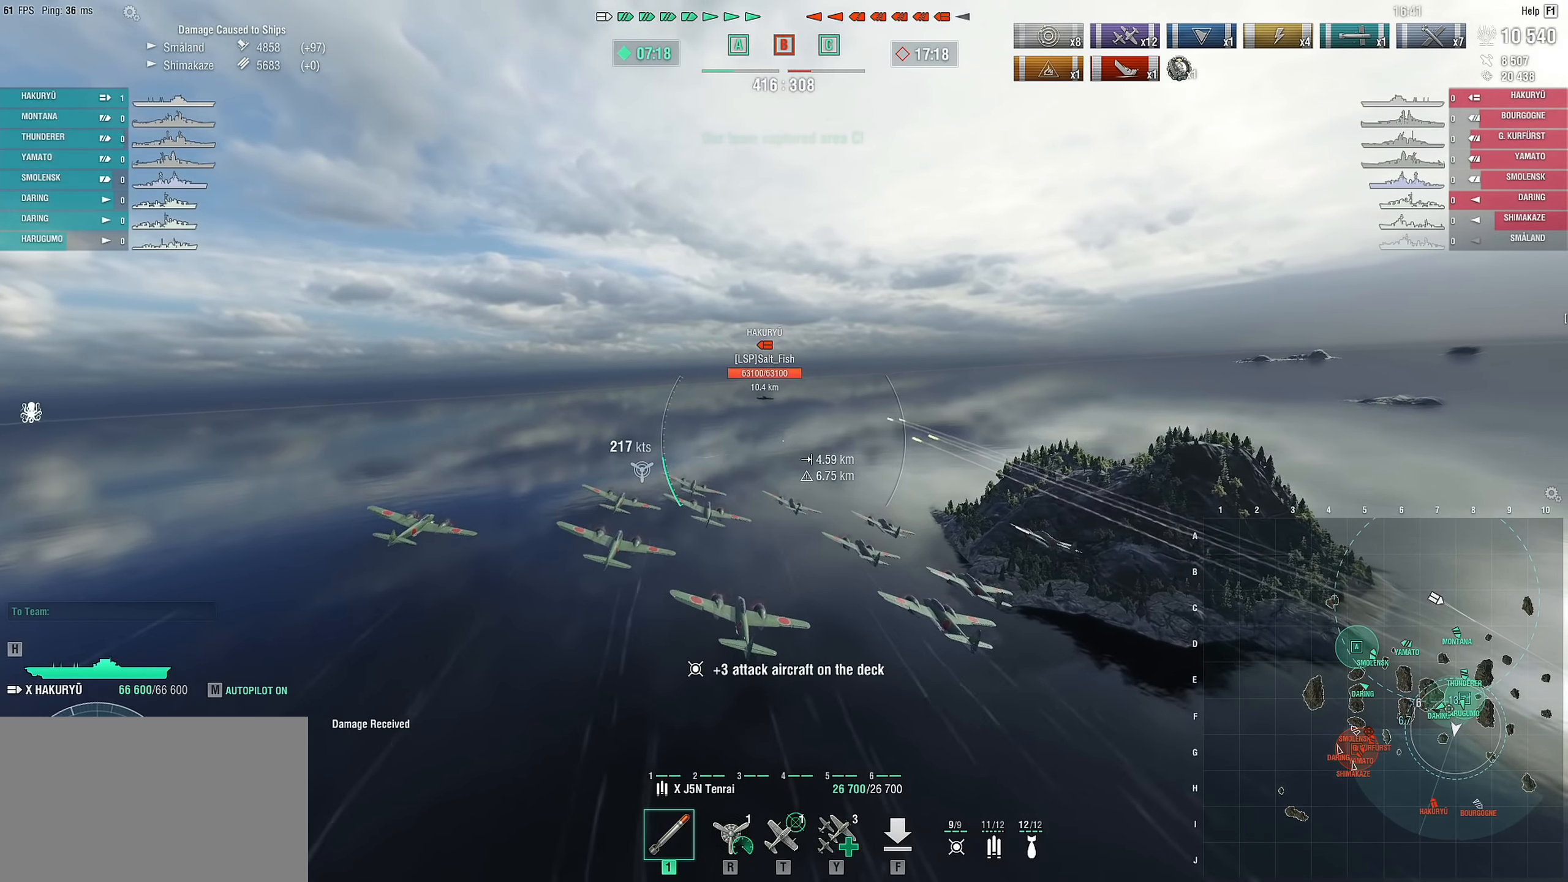
{"dt_ms": 500, "keys": ["d"], "mouse": [], "mouse_move": "still", "events": [[267, "w", "up"]]}
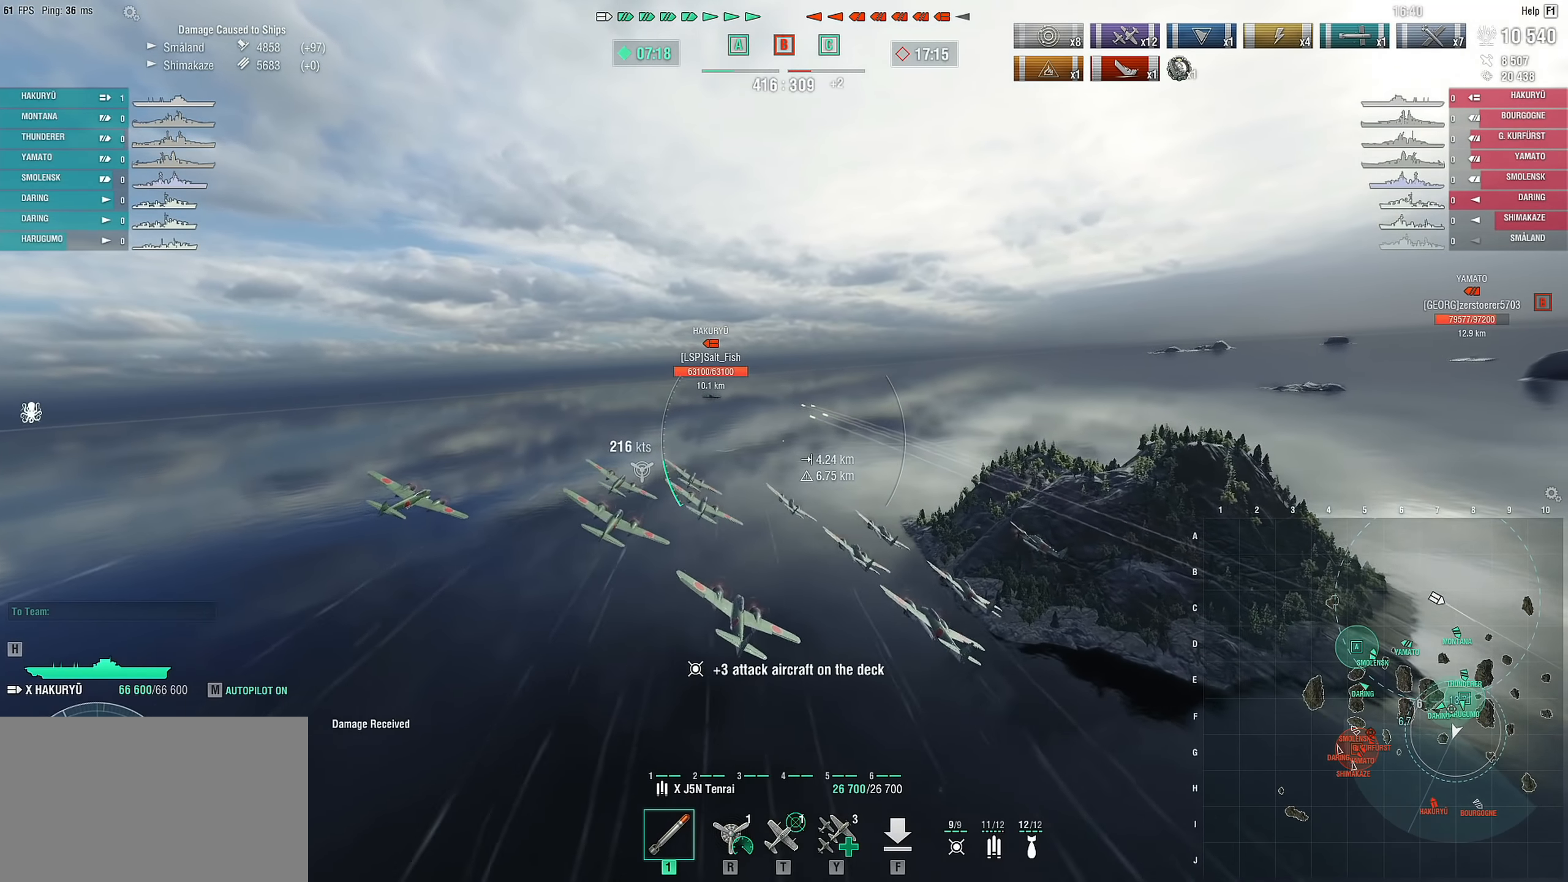
{"dt_ms": 500, "keys": ["d"], "mouse": [], "mouse_move": "still", "events": []}
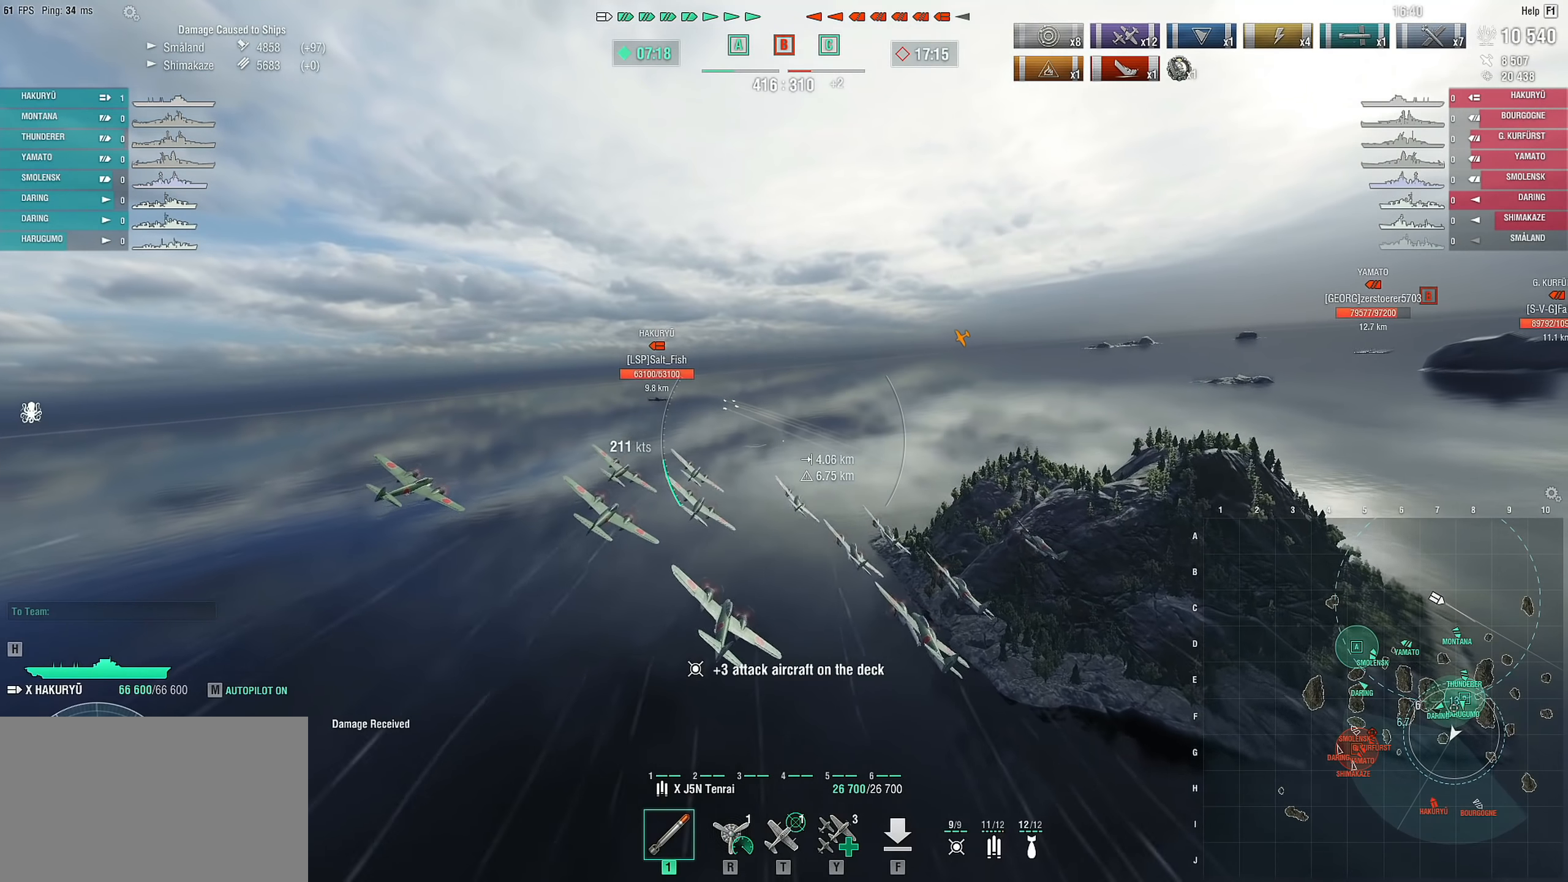
{"dt_ms": 500, "keys": [], "mouse": [], "mouse_move": "still", "events": [[17, "d", "up"]]}
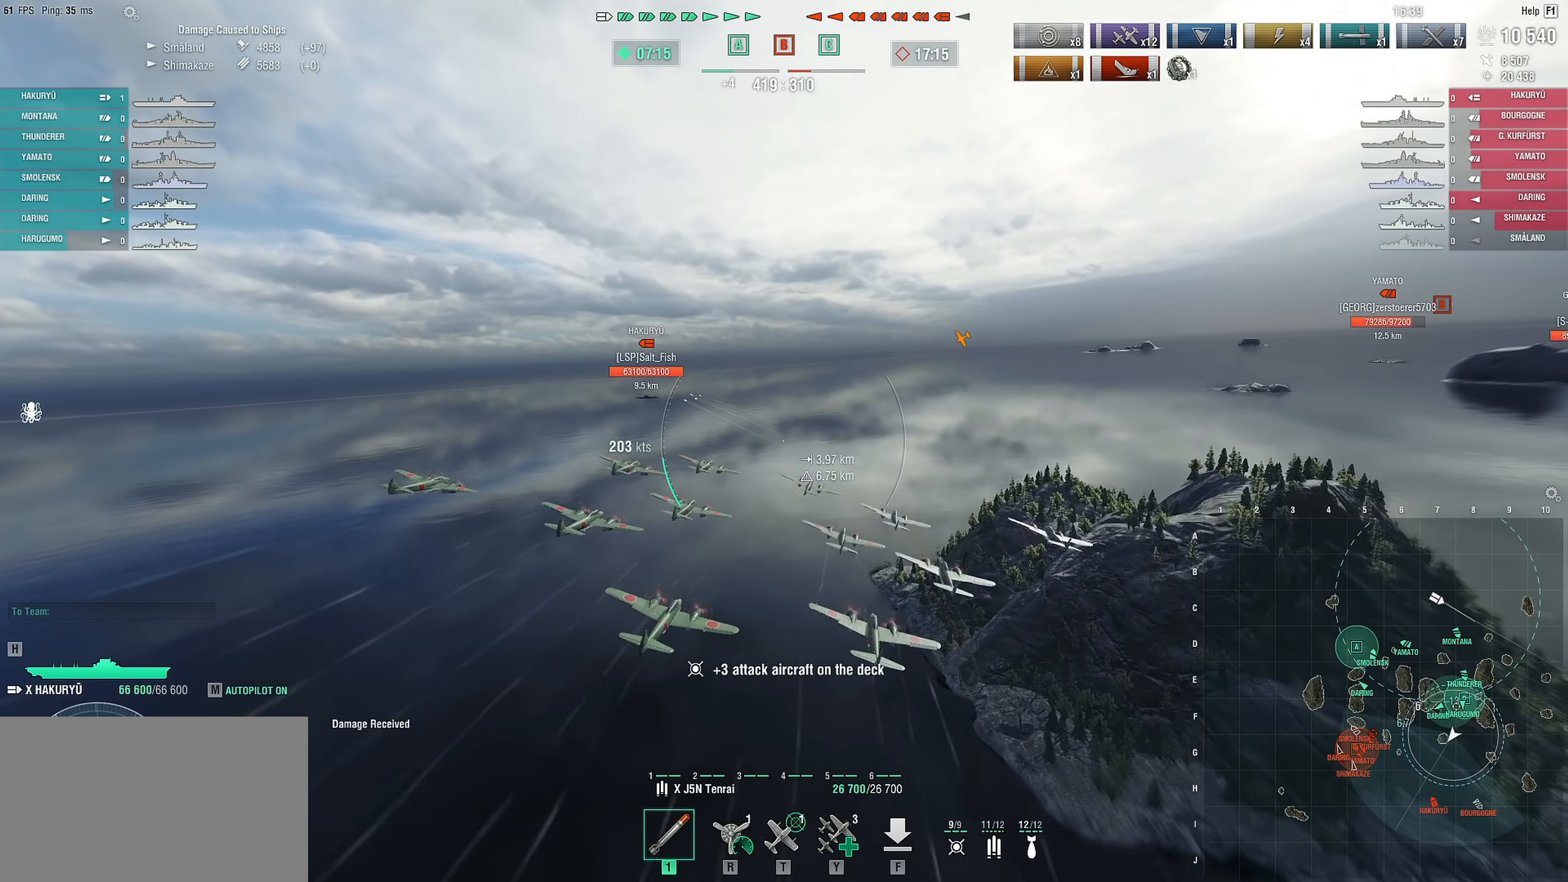
{"dt_ms": 500, "keys": [], "mouse": [], "mouse_move": "still", "events": []}
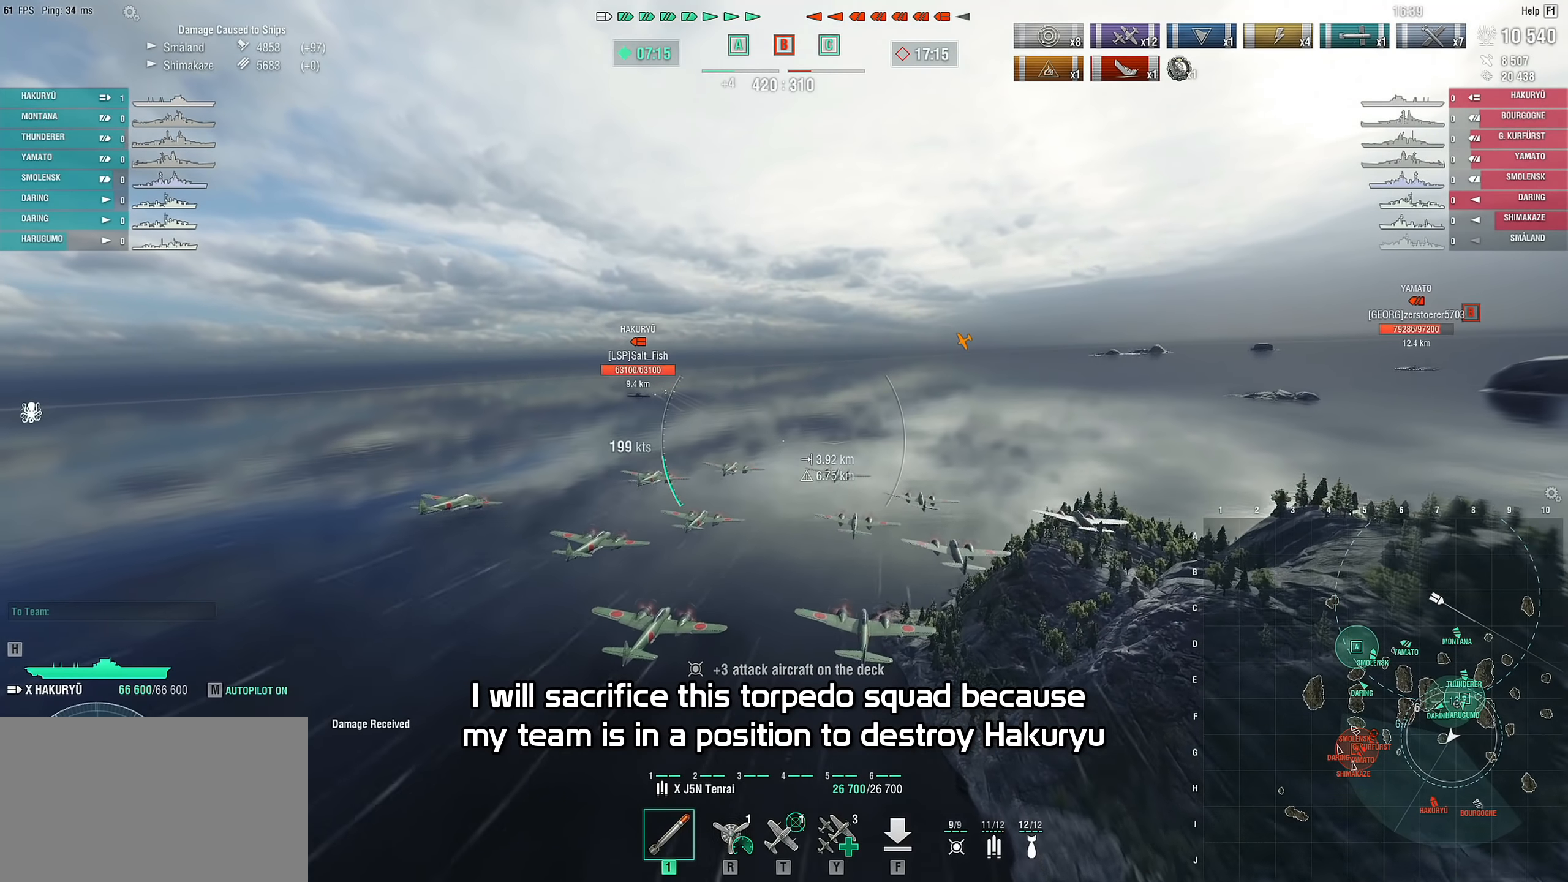
{"dt_ms": 500, "keys": [], "mouse": [], "mouse_move": "still", "events": []}
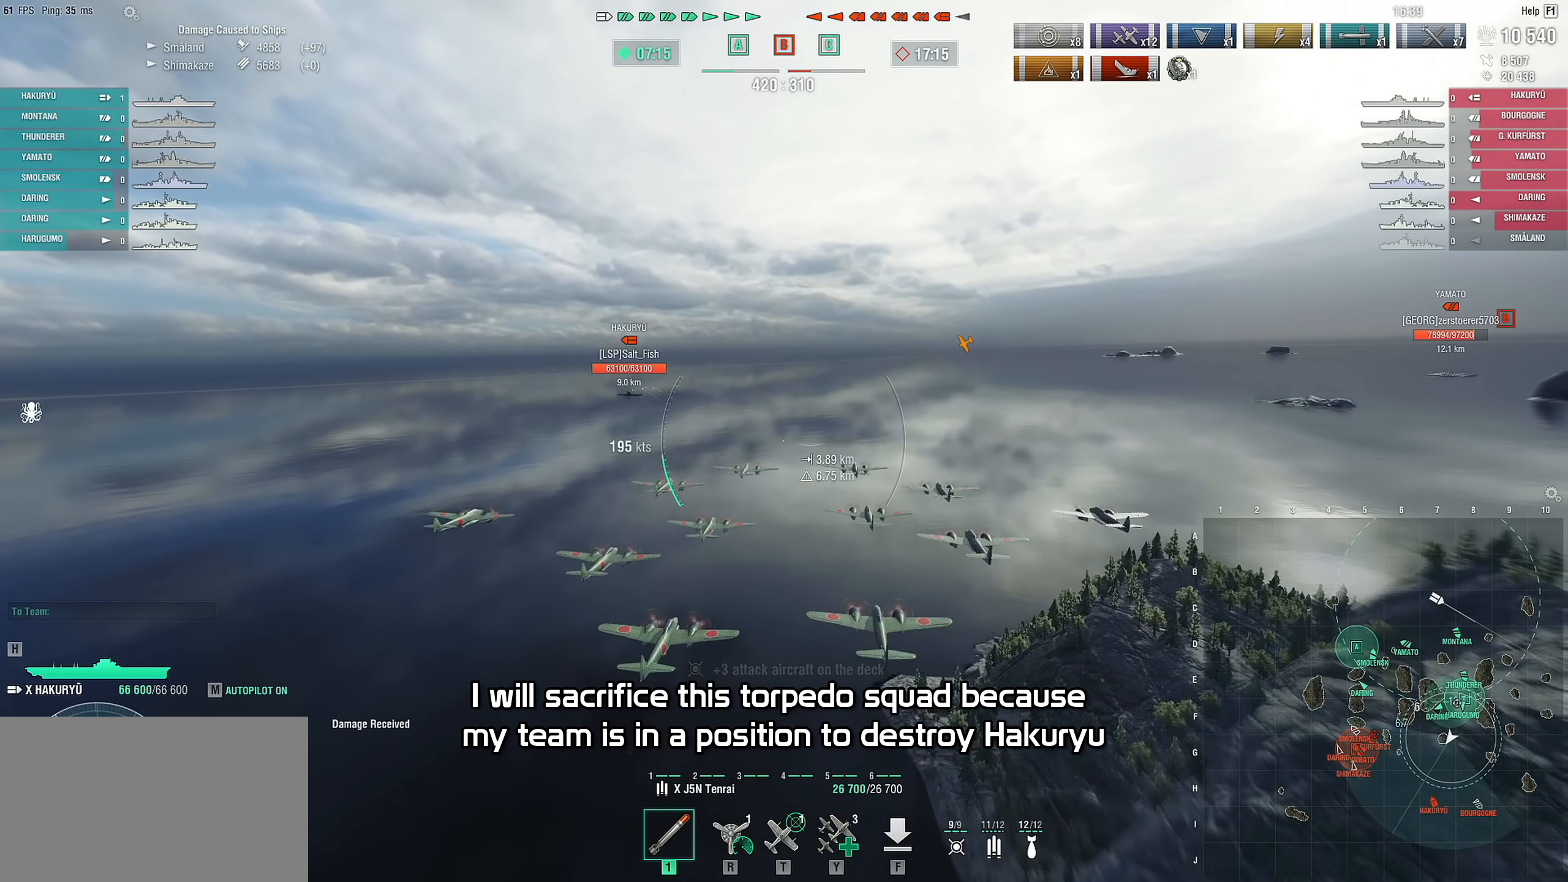
{"dt_ms": 500, "keys": ["w"], "mouse": [], "mouse_move": "still", "events": [[150, "w", "down"]]}
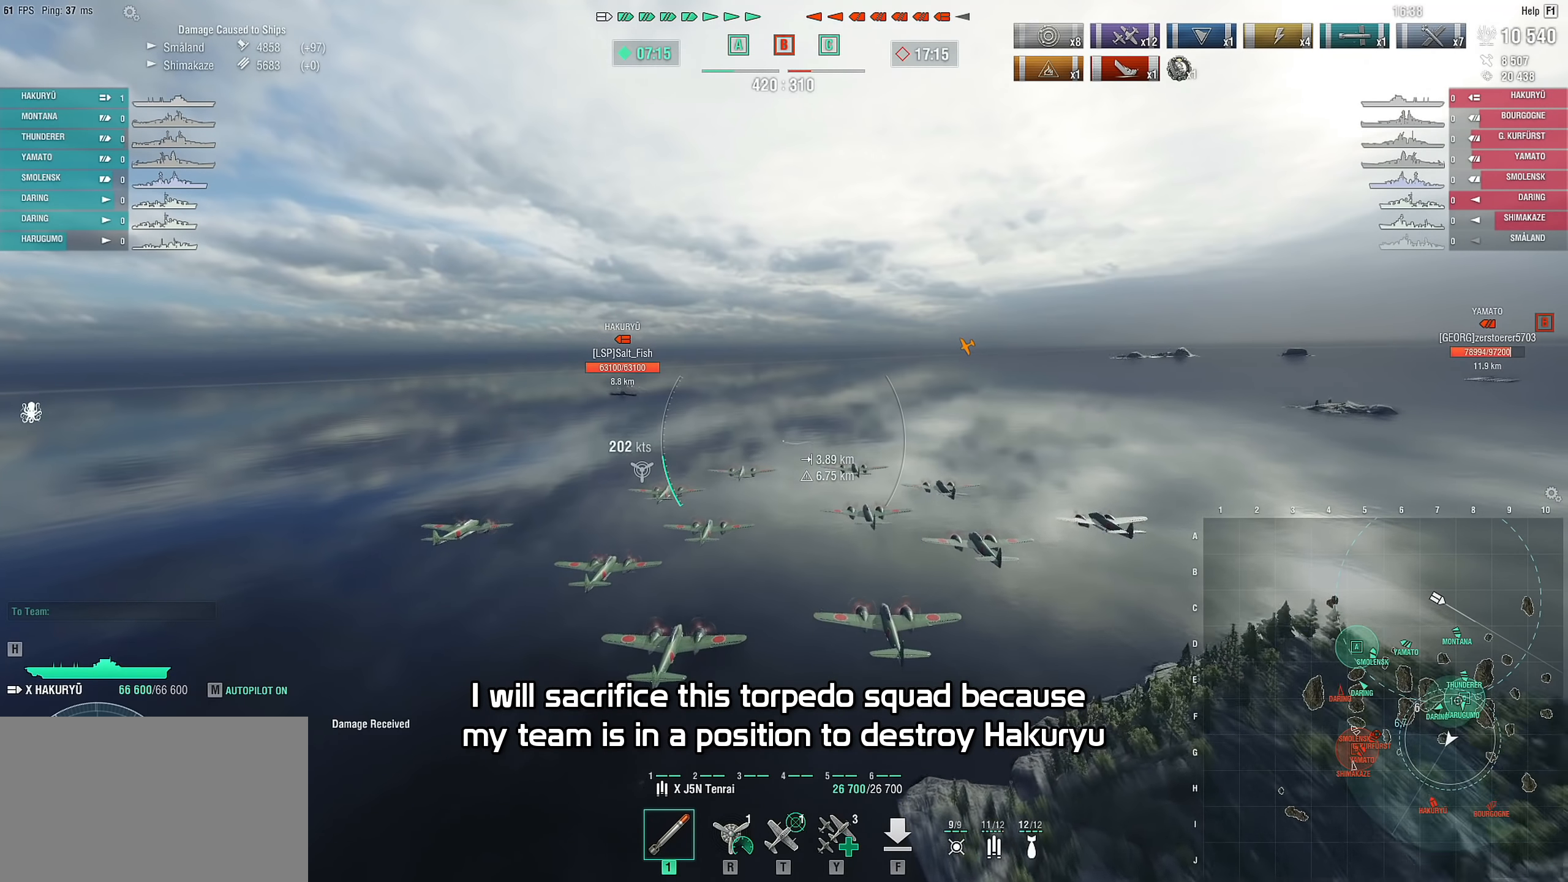
{"dt_ms": 500, "keys": ["w"], "mouse": [], "mouse_move": "still", "events": []}
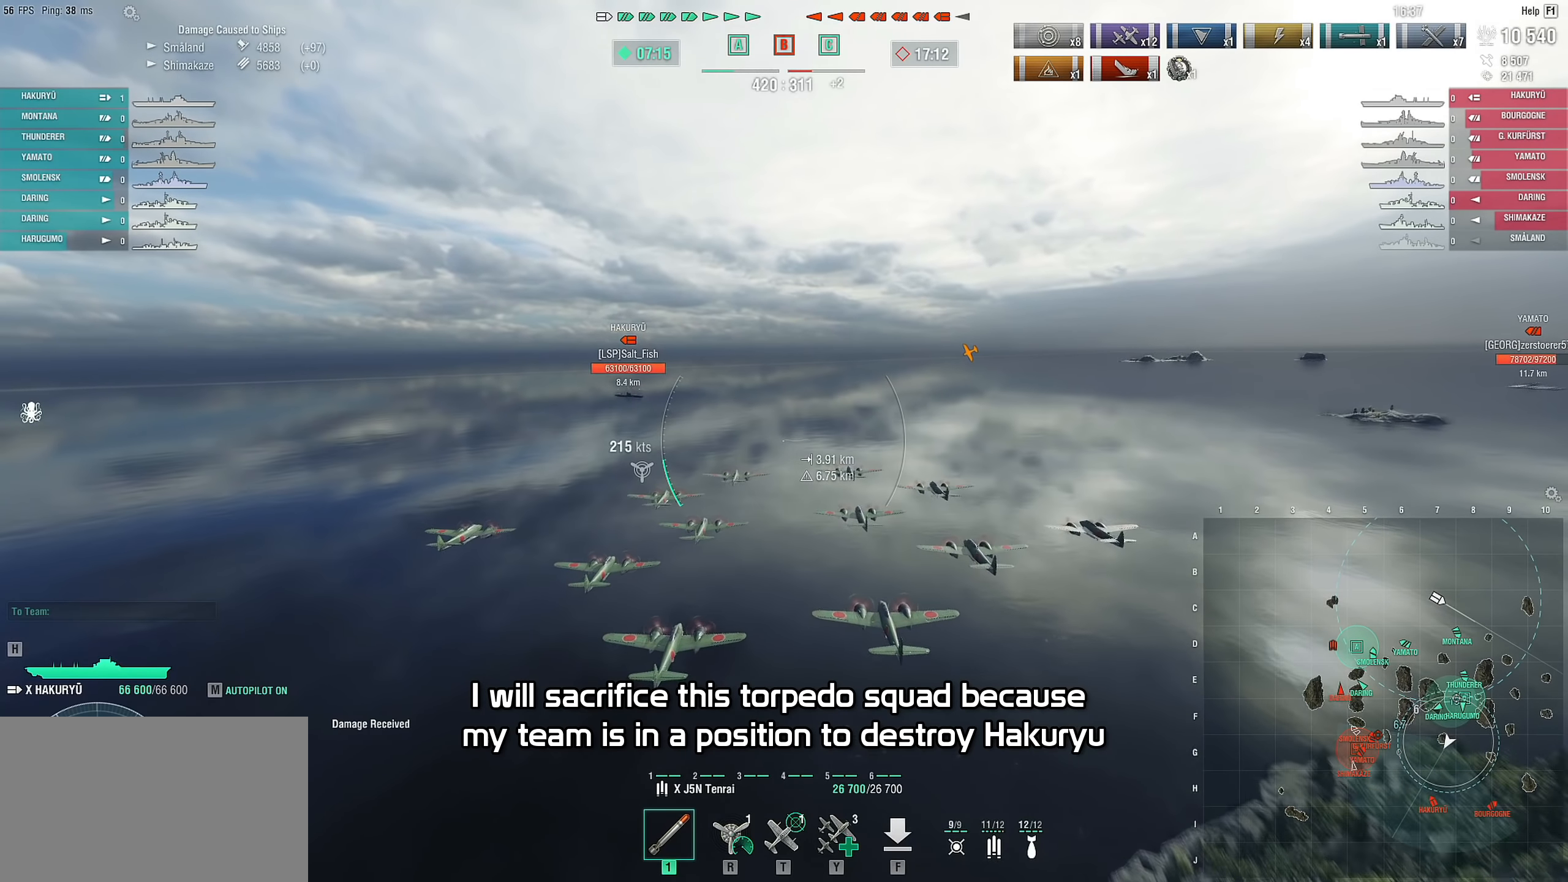
{"dt_ms": 500, "keys": ["w"], "mouse": [], "mouse_move": "still", "events": []}
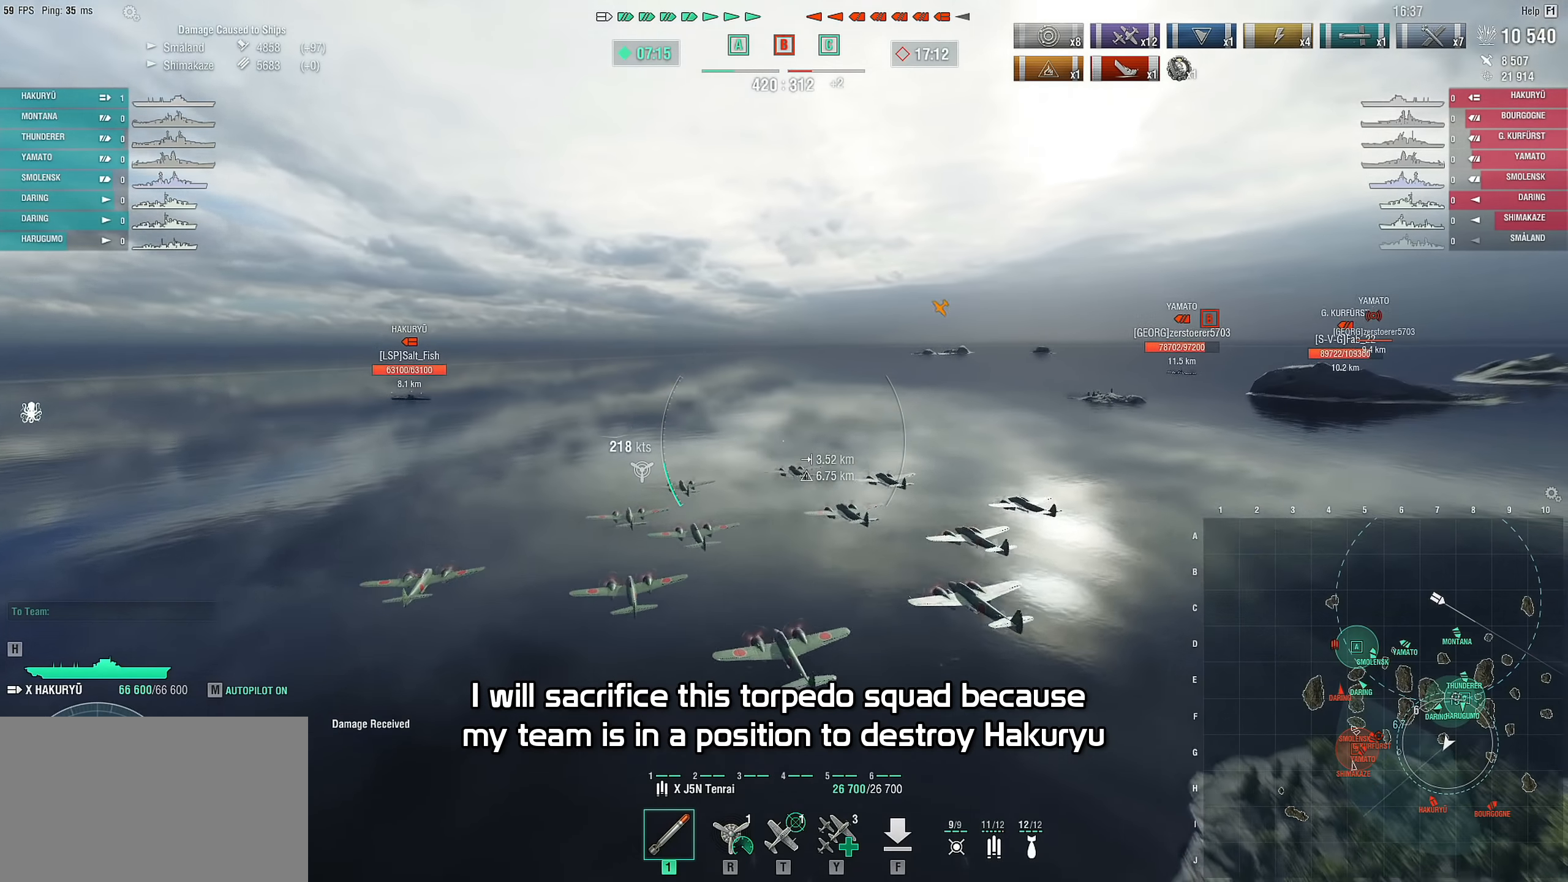
{"dt_ms": 500, "keys": [], "mouse": [], "mouse_move": "left", "events": [[67, "w", "up"]]}
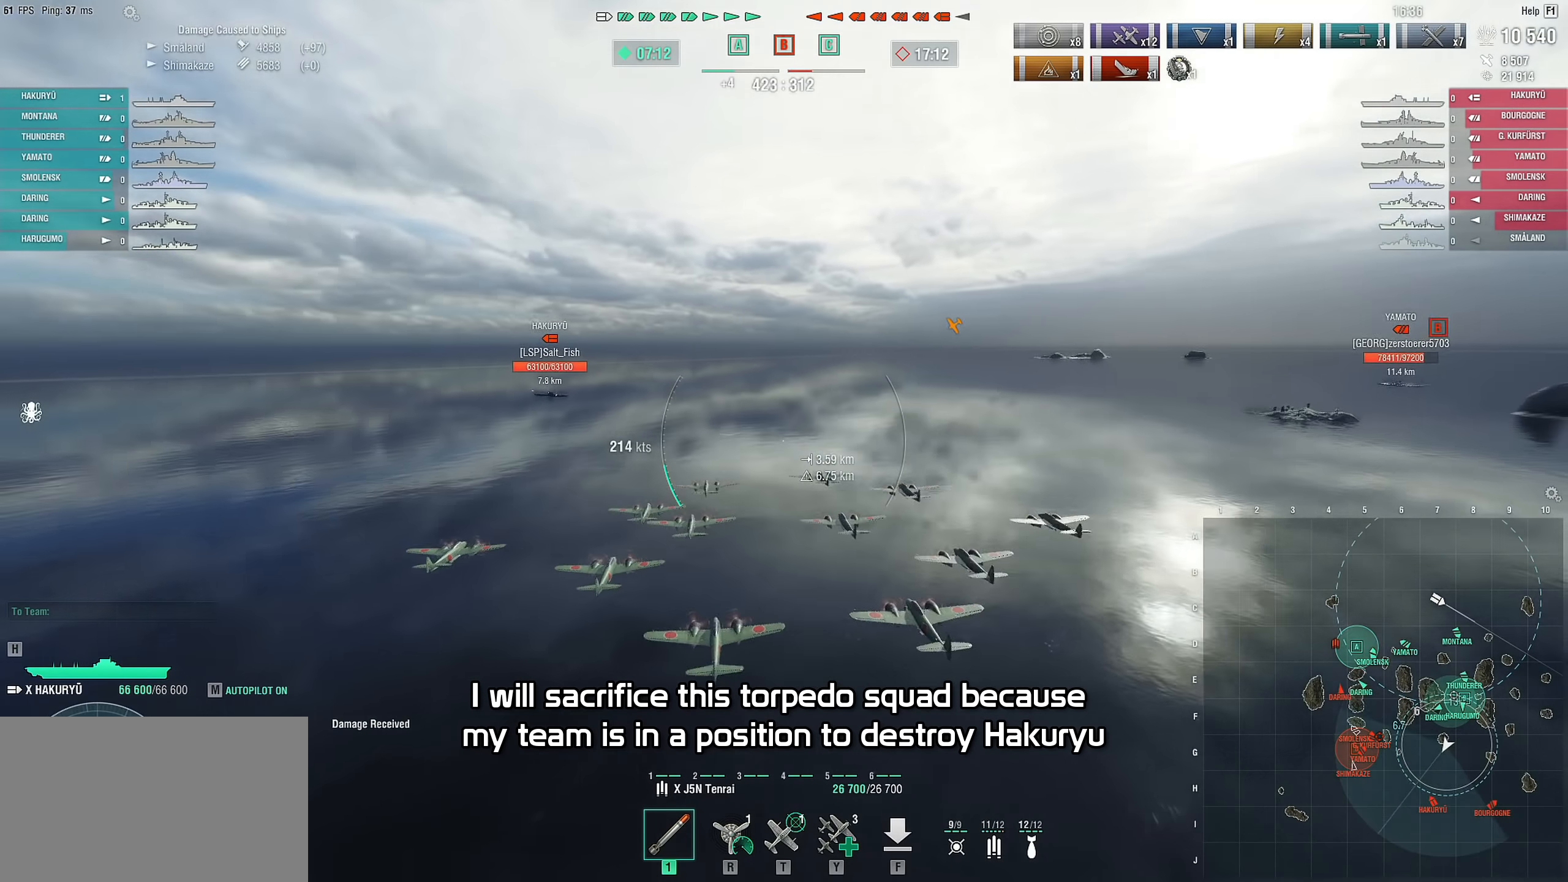
{"dt_ms": 500, "keys": [], "mouse": [], "mouse_move": "still", "events": []}